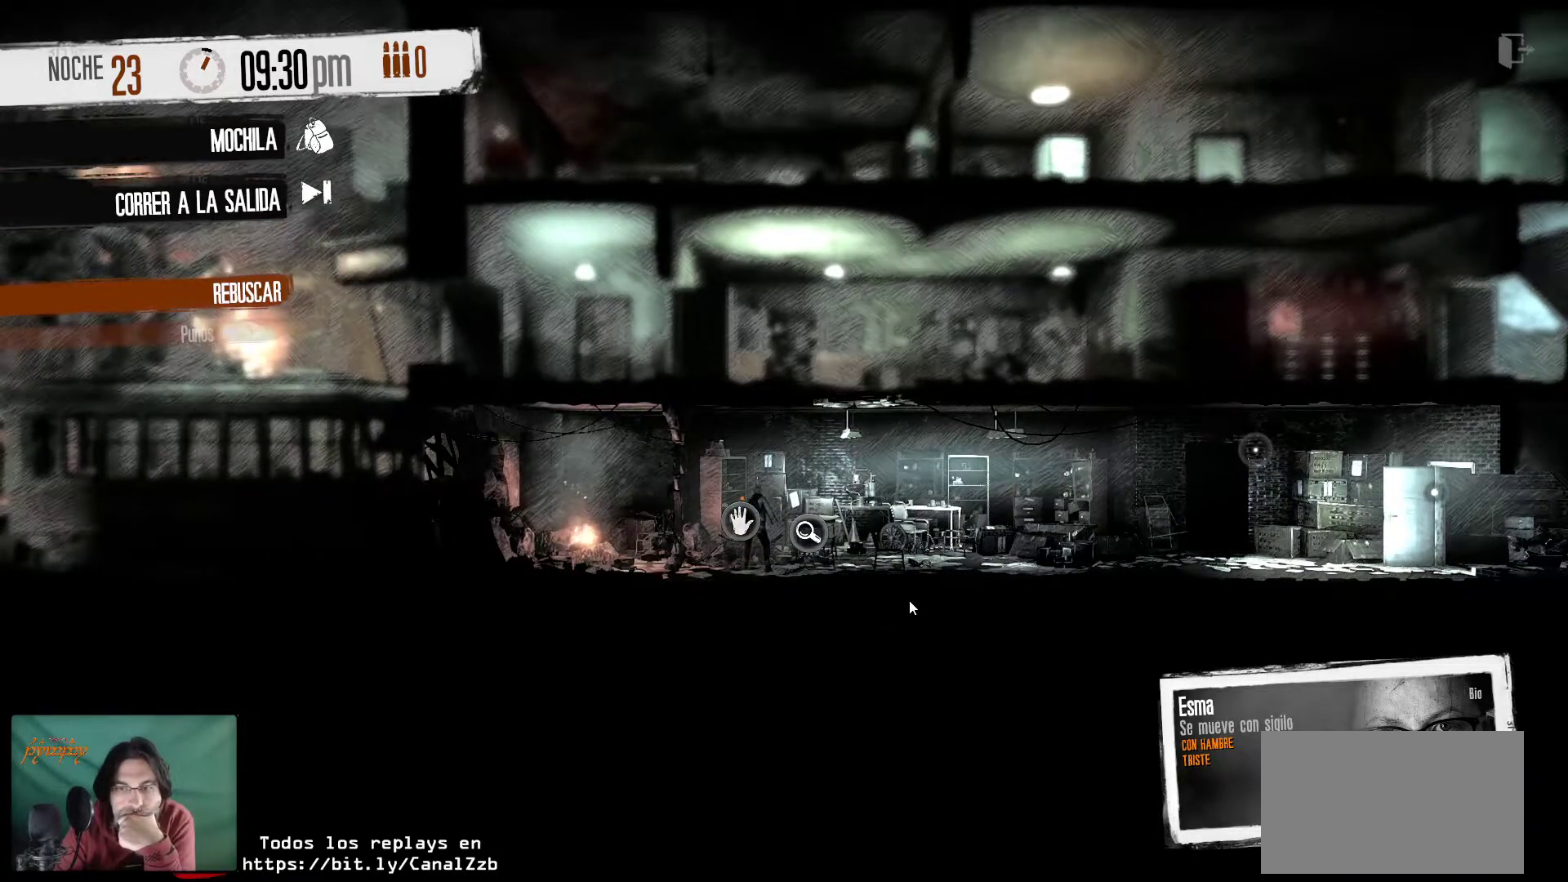
Gameplay with keyboard and mouse; each line is a JSON object with the keys and mouse buttons held at the frame after it. "events" lists presses ("down") and releases ("up") of "1", "2", "3", "4", "5", "a", "alt", "c", "caps_lock", "ctrl", "d", "e", "f", "g", "q", "r", "s", "shift", "space", "t", "tab", "v", "w", "x", "z", "mouse_left", "mouse_wheel" and "mouse_right" between this image and that frame as [ms after this image, input, new state], when the widget could be followed in between. "mouse_left", "mouse_wheel", "mouse_right" = the "left", "wheel", "right" buttons of the "mouse" list. No other keys are recorded. "wheel" means that the mouse wheel is clicked or scrolled. "mouse_move" is the direction in which the mouse moves at that frame (one of eight, or "still"), when it could be read.
{"keys": [], "mouse": [], "mouse_move": "still", "events": []}
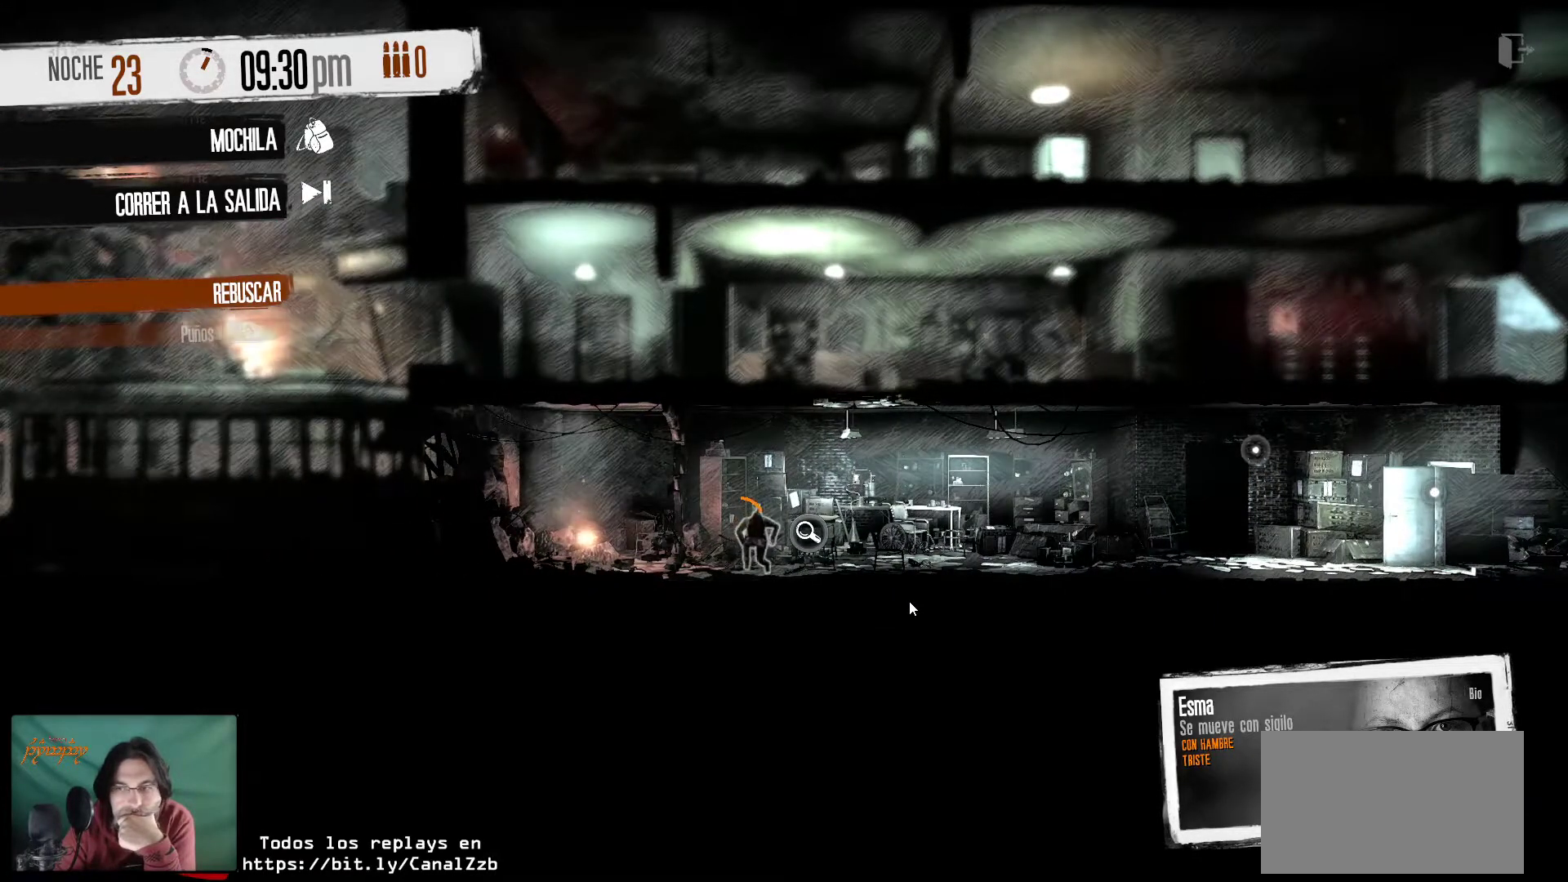
{"keys": [], "mouse": [], "mouse_move": "still", "events": []}
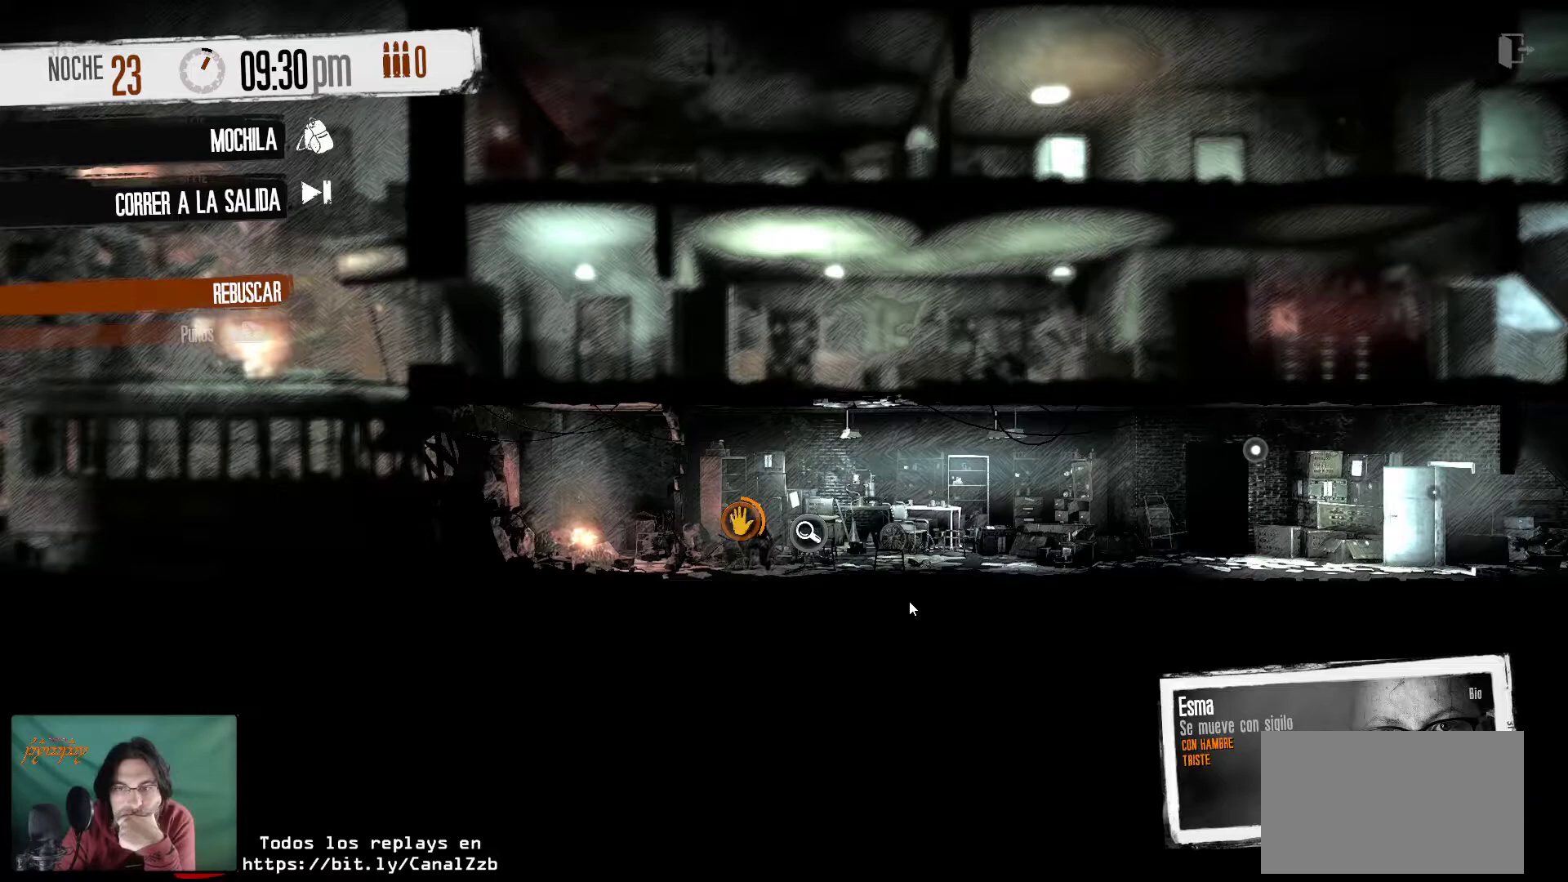
{"keys": [], "mouse": [], "mouse_move": "still", "events": []}
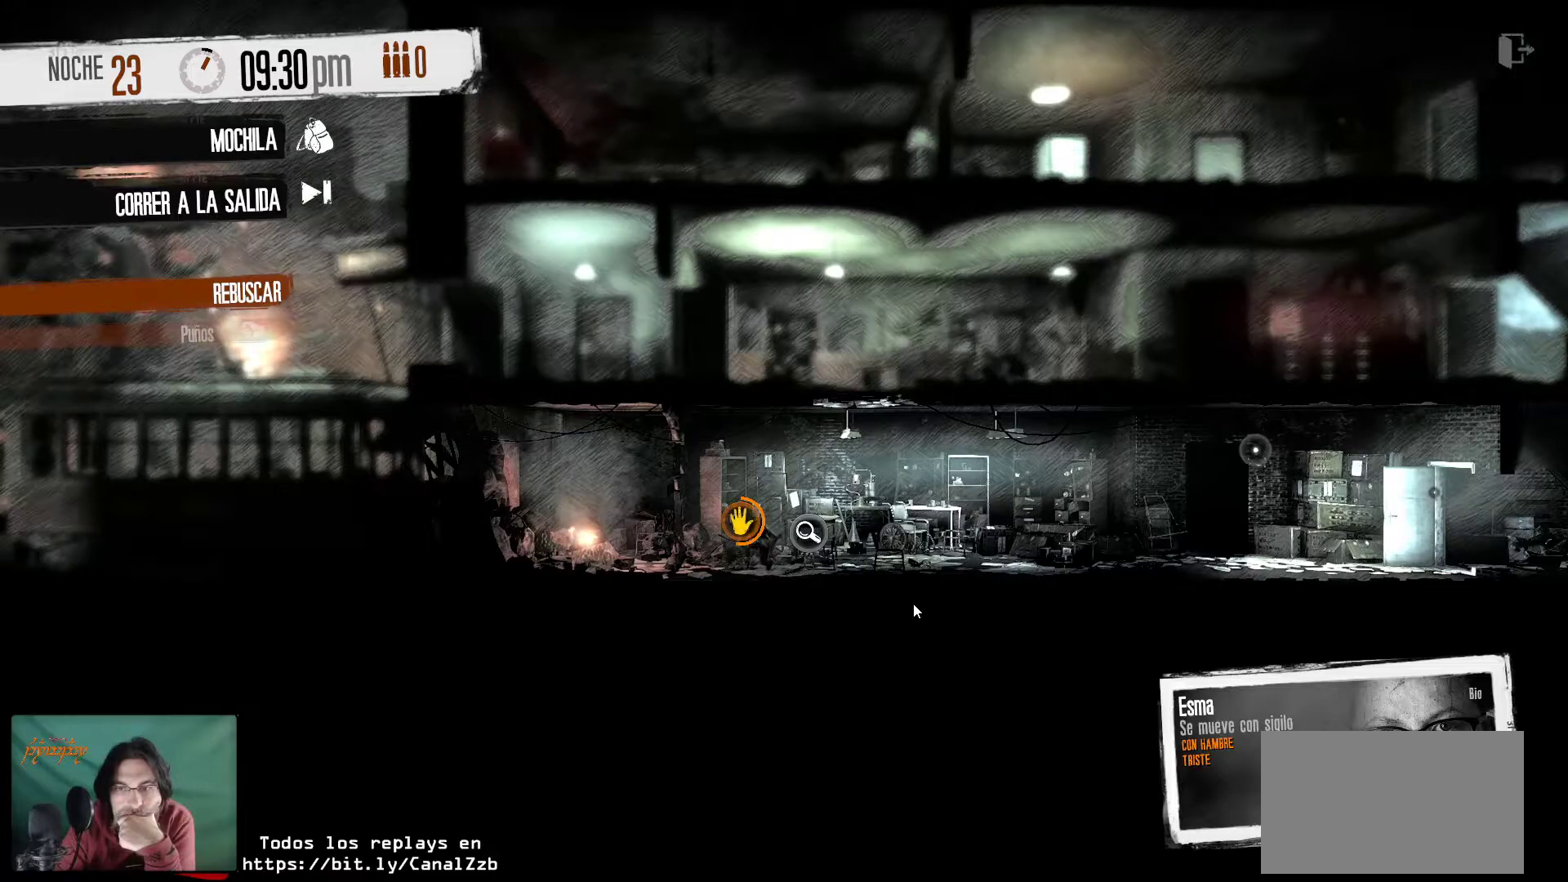
{"keys": [], "mouse": [], "mouse_move": "still", "events": []}
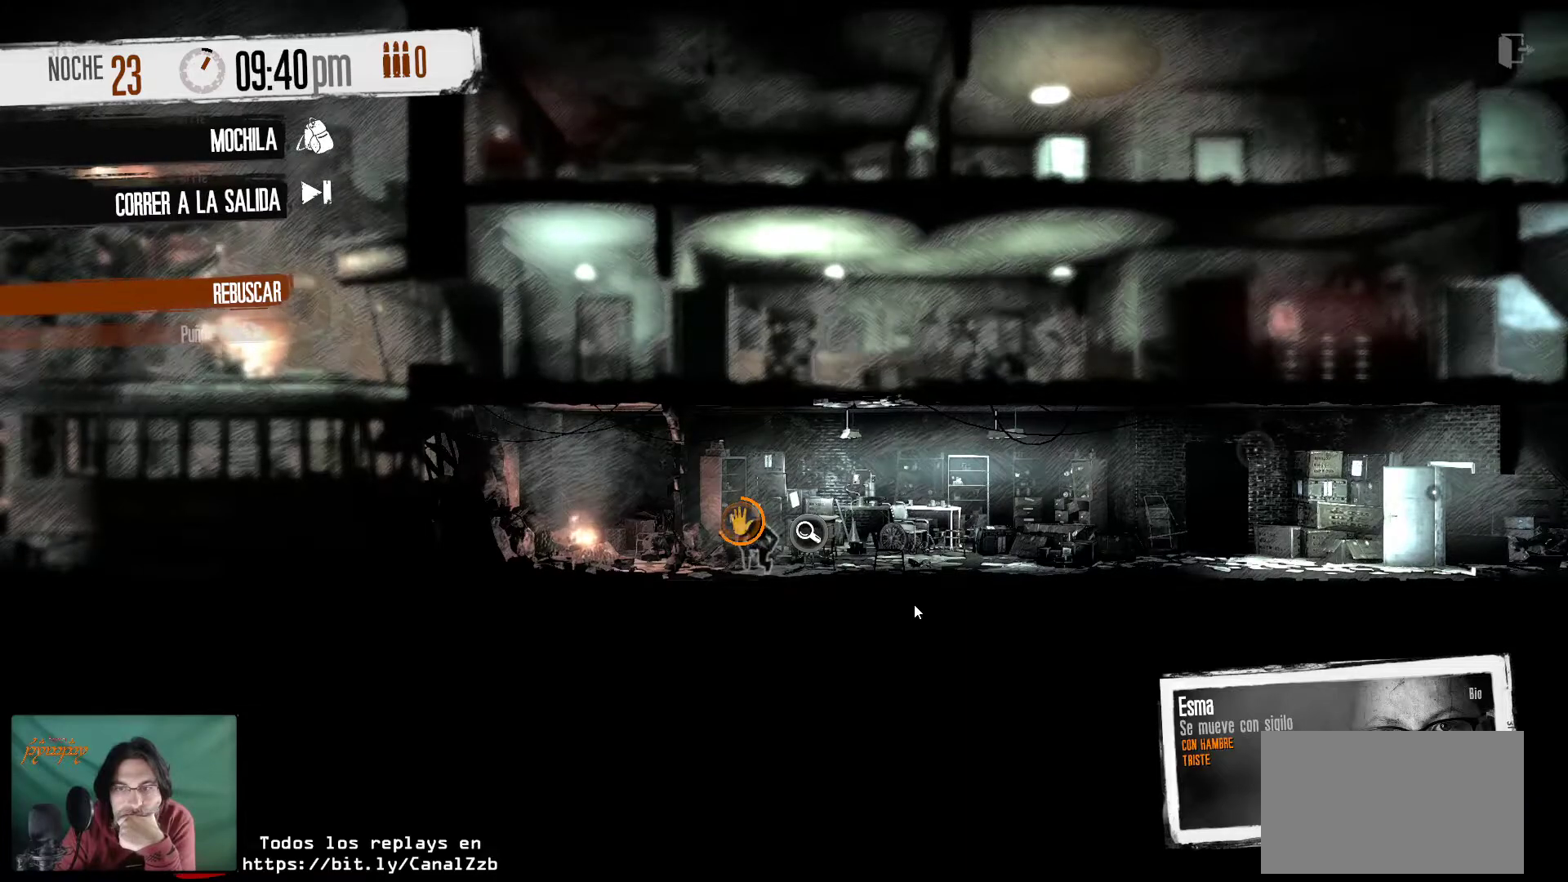
{"keys": [], "mouse": [], "mouse_move": "up-right", "events": []}
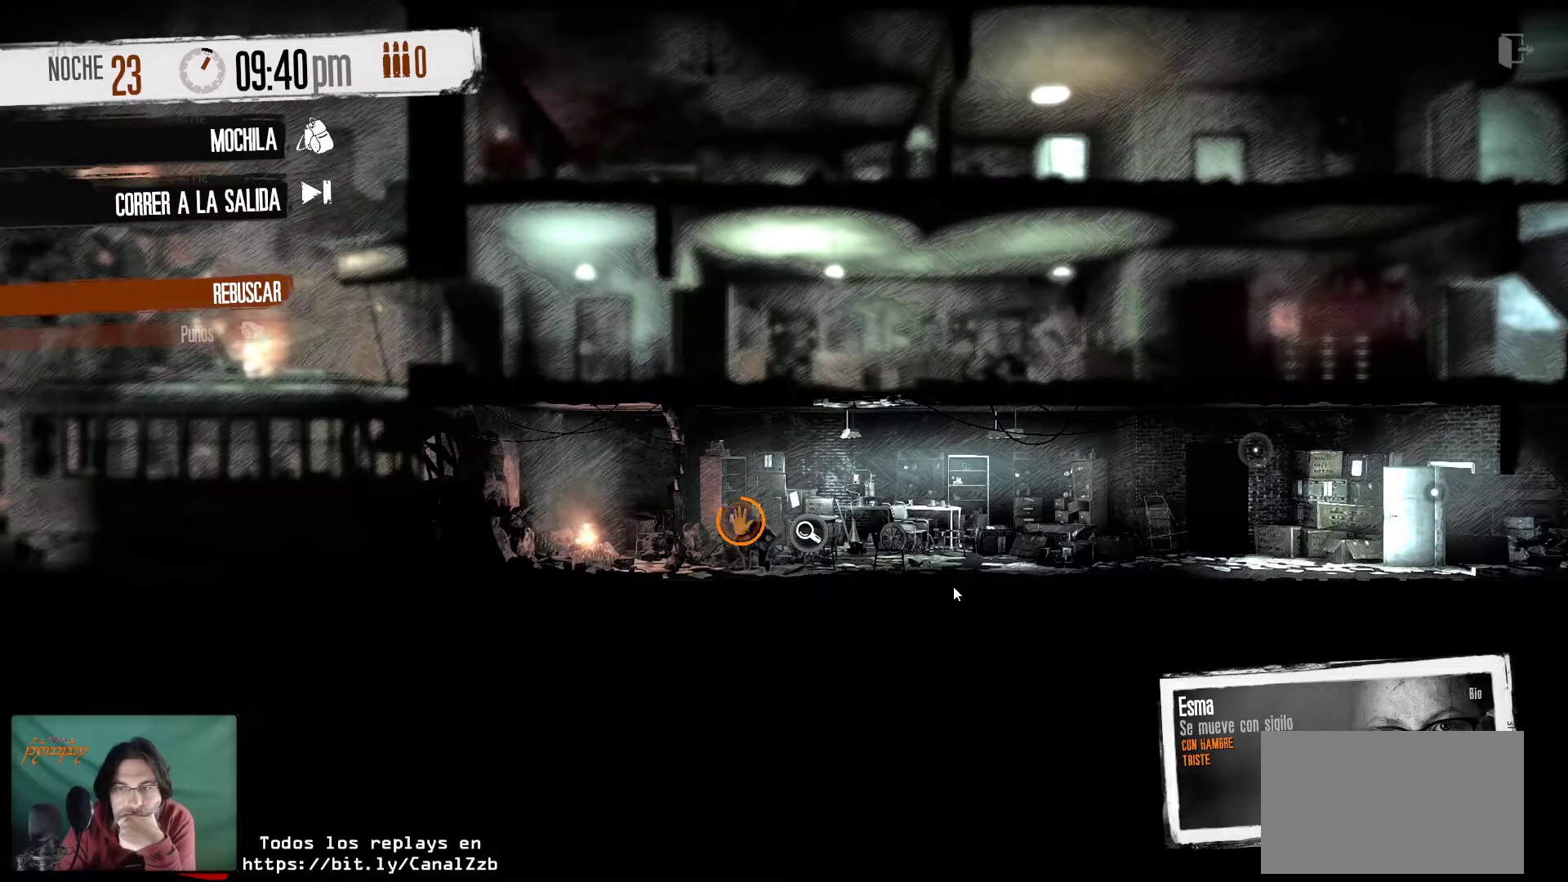
{"keys": [], "mouse": [], "mouse_move": "still", "events": []}
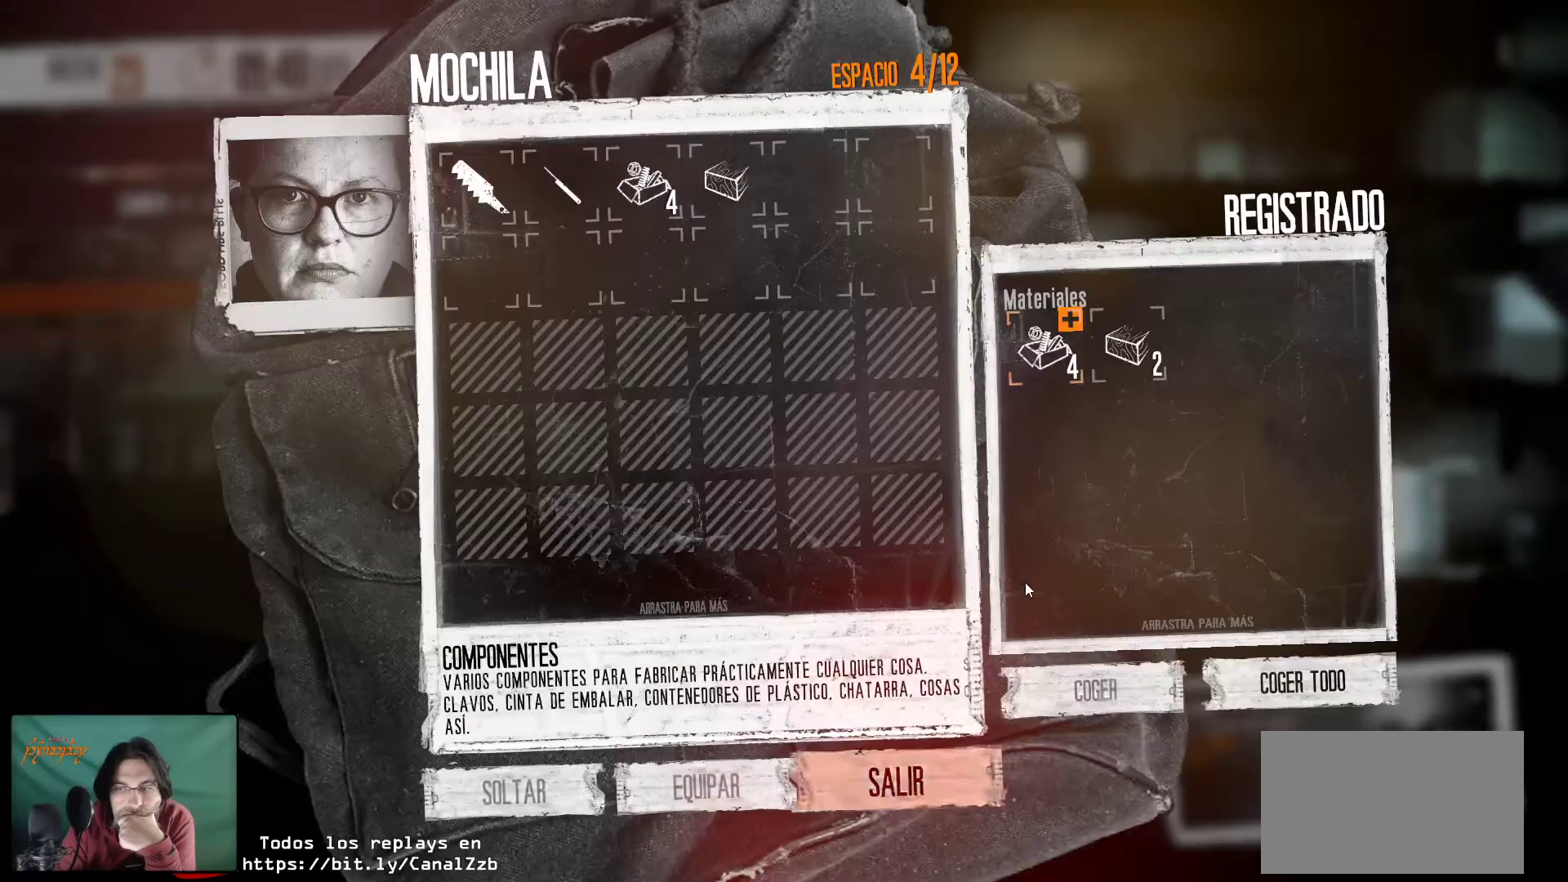
{"keys": [], "mouse": [], "mouse_move": "right", "events": []}
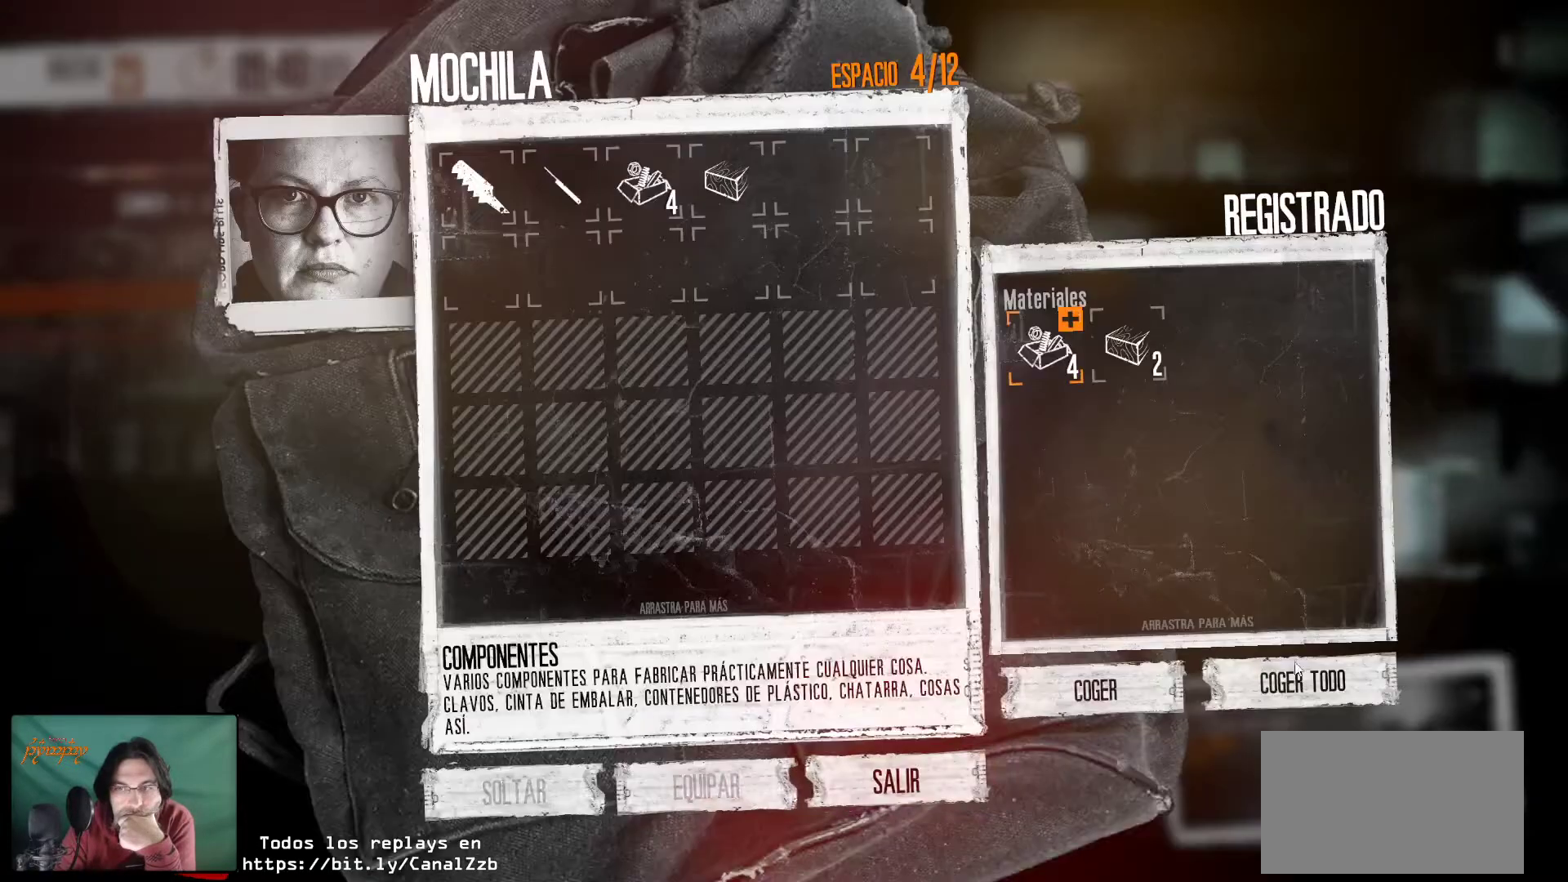
{"keys": [], "mouse": [], "mouse_move": "left", "events": [[166, "mouse_left", "down"], [266, "mouse_left", "up"]]}
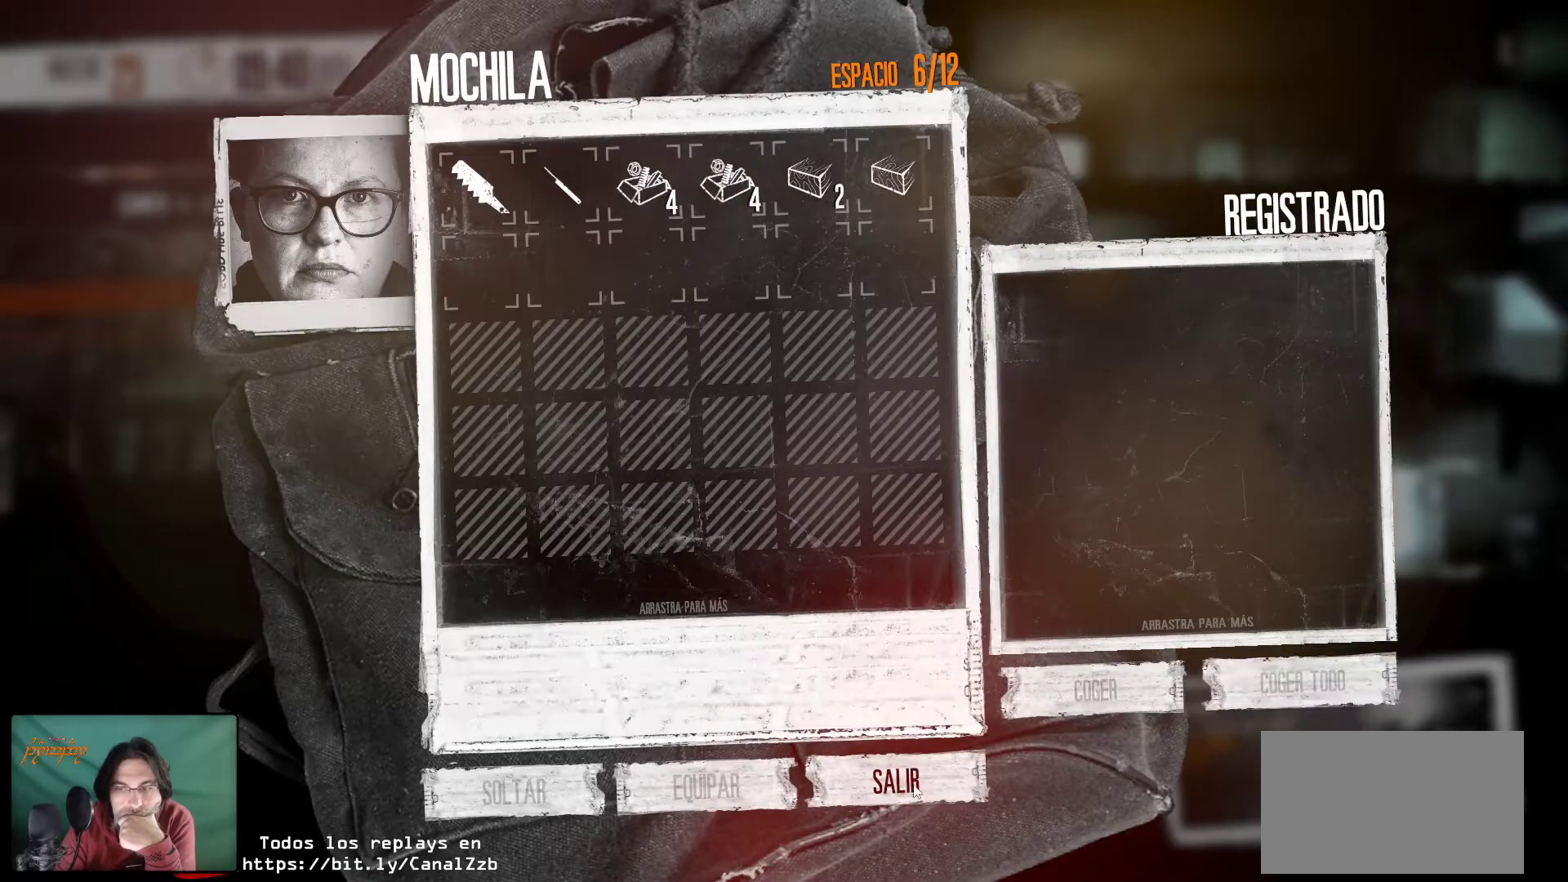
{"keys": [], "mouse": [], "mouse_move": "up-left", "events": [[200, "mouse_left", "down"], [283, "mouse_left", "up"]]}
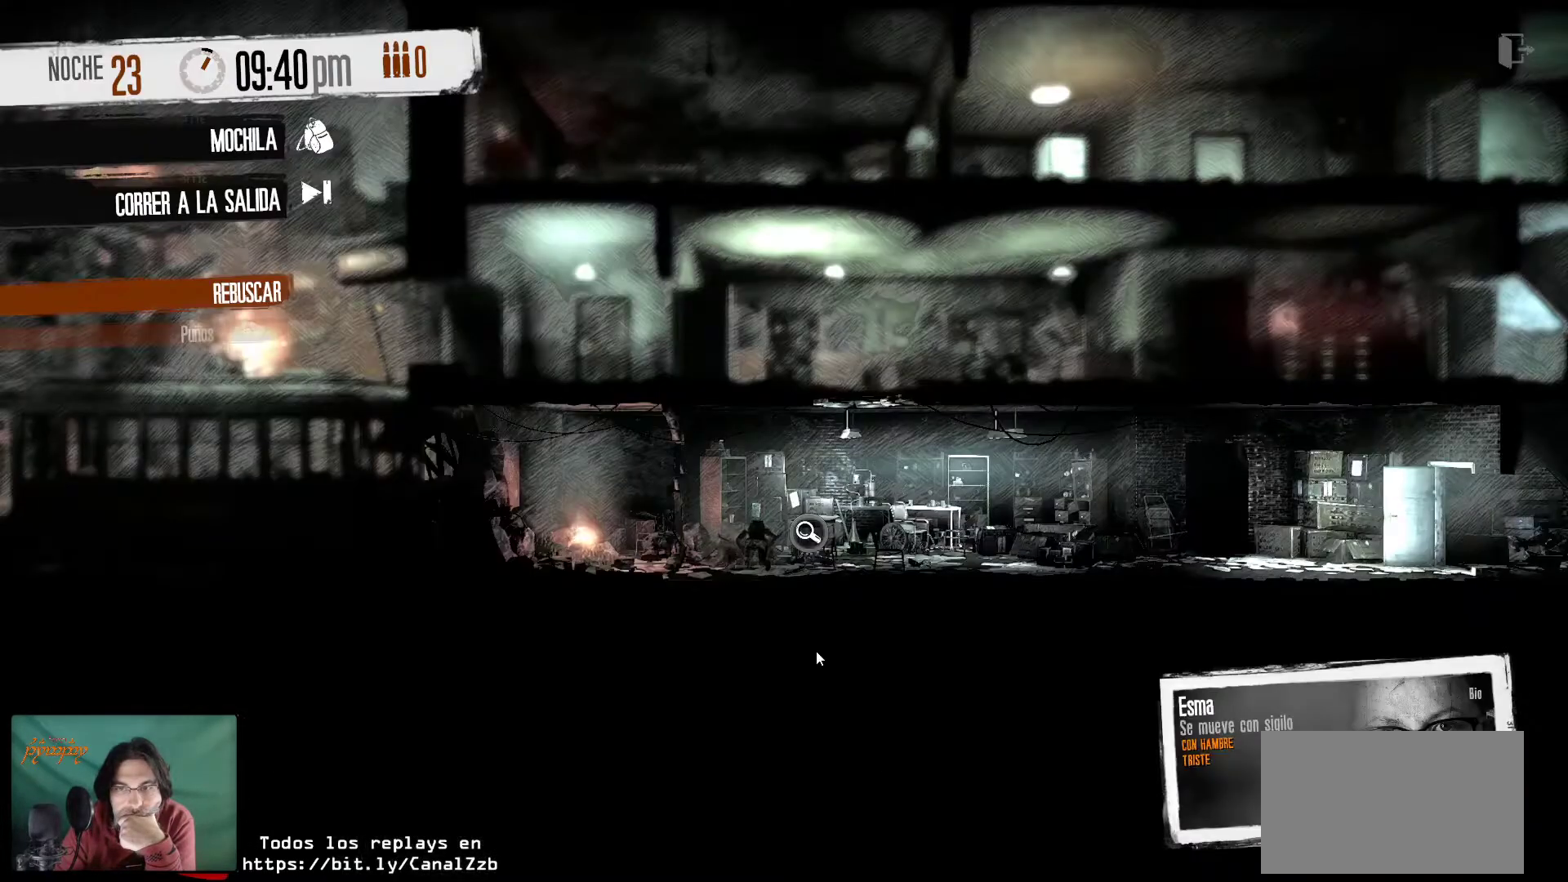
{"keys": [], "mouse": ["left"], "mouse_move": "up-left", "events": [[483, "mouse_left", "down"]]}
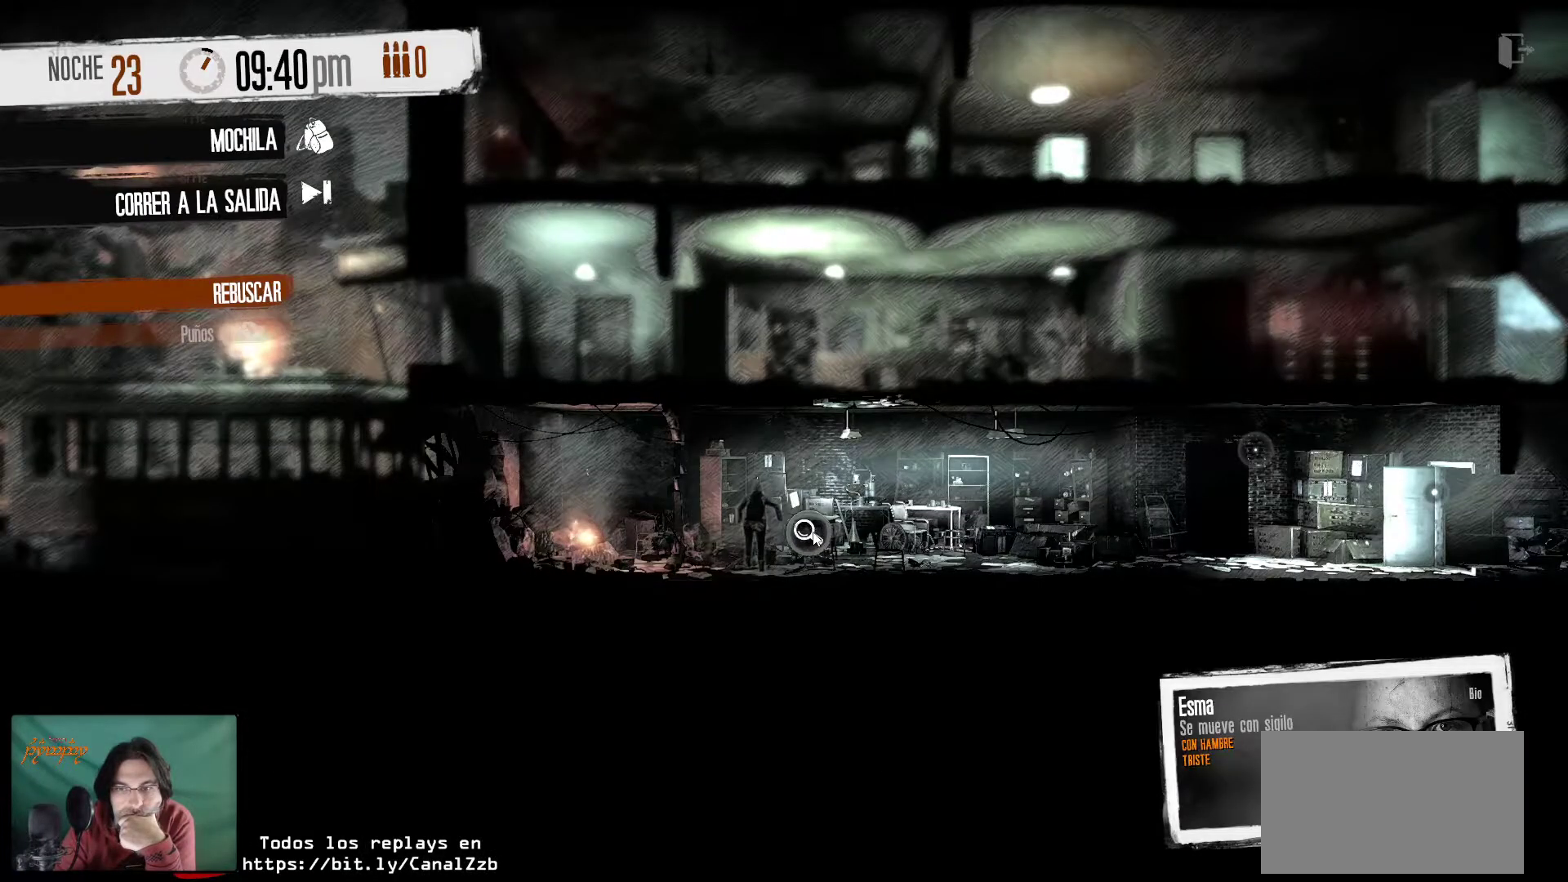
{"keys": [], "mouse": [], "mouse_move": "down", "events": [[83, "mouse_left", "up"]]}
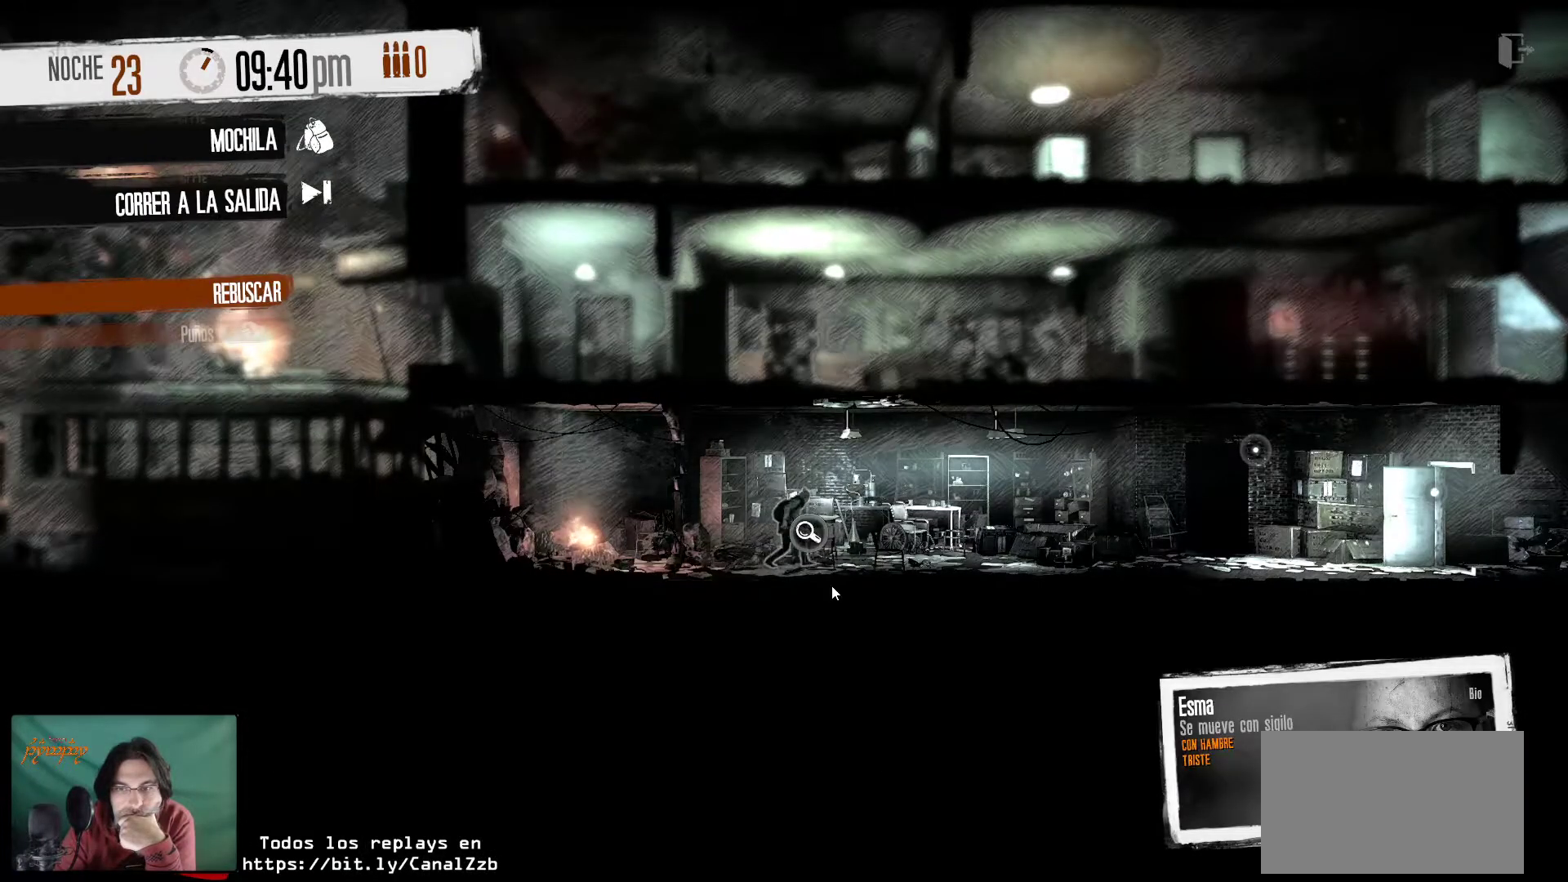
{"keys": [], "mouse": [], "mouse_move": "still", "events": []}
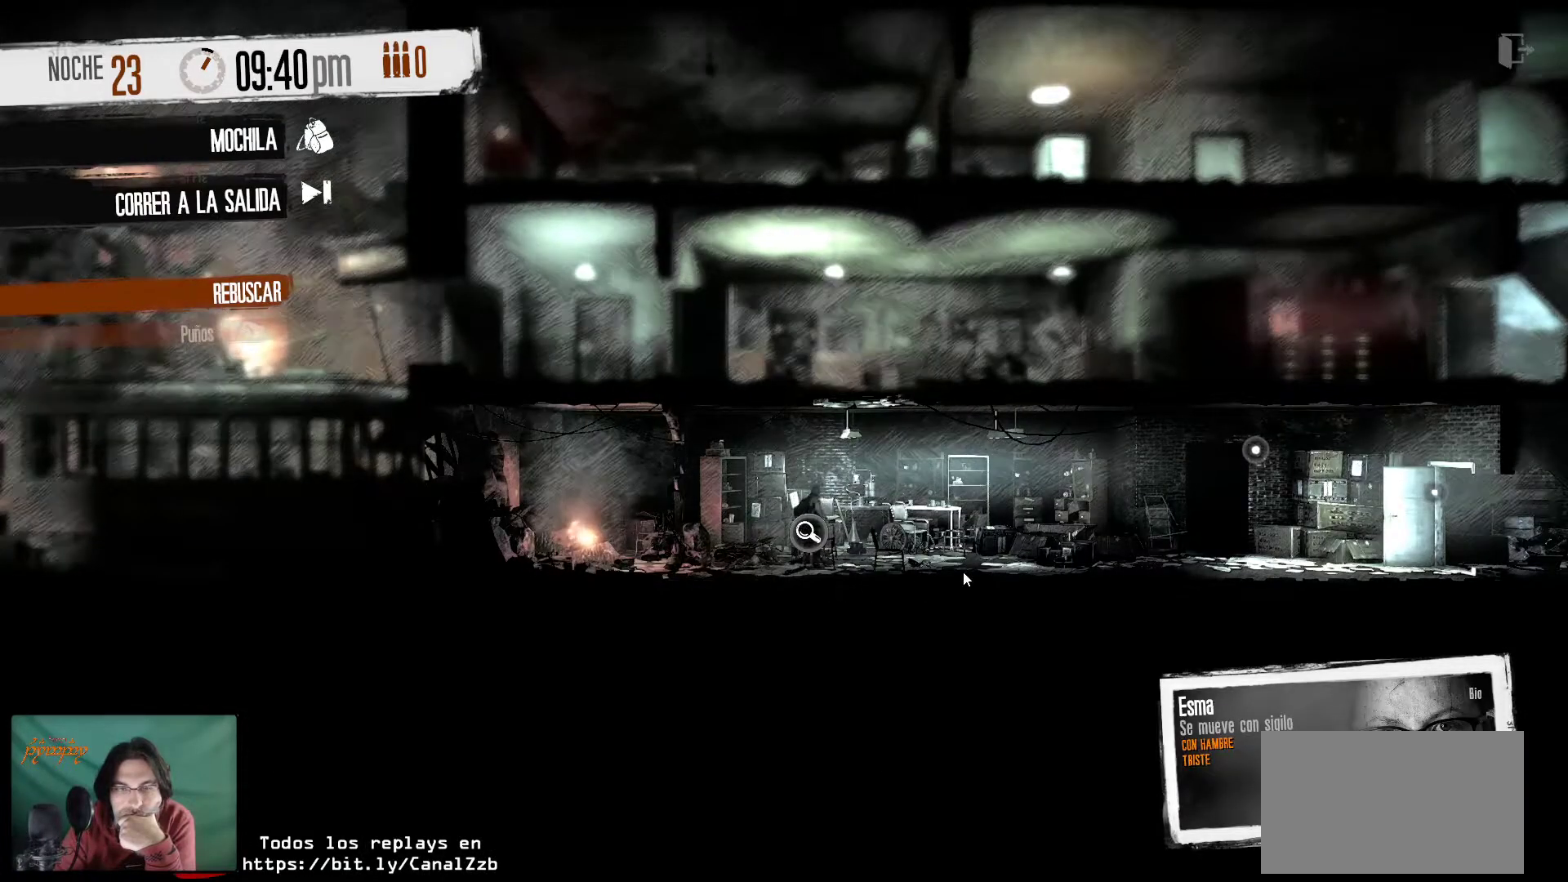
{"keys": [], "mouse": [], "mouse_move": "still", "events": []}
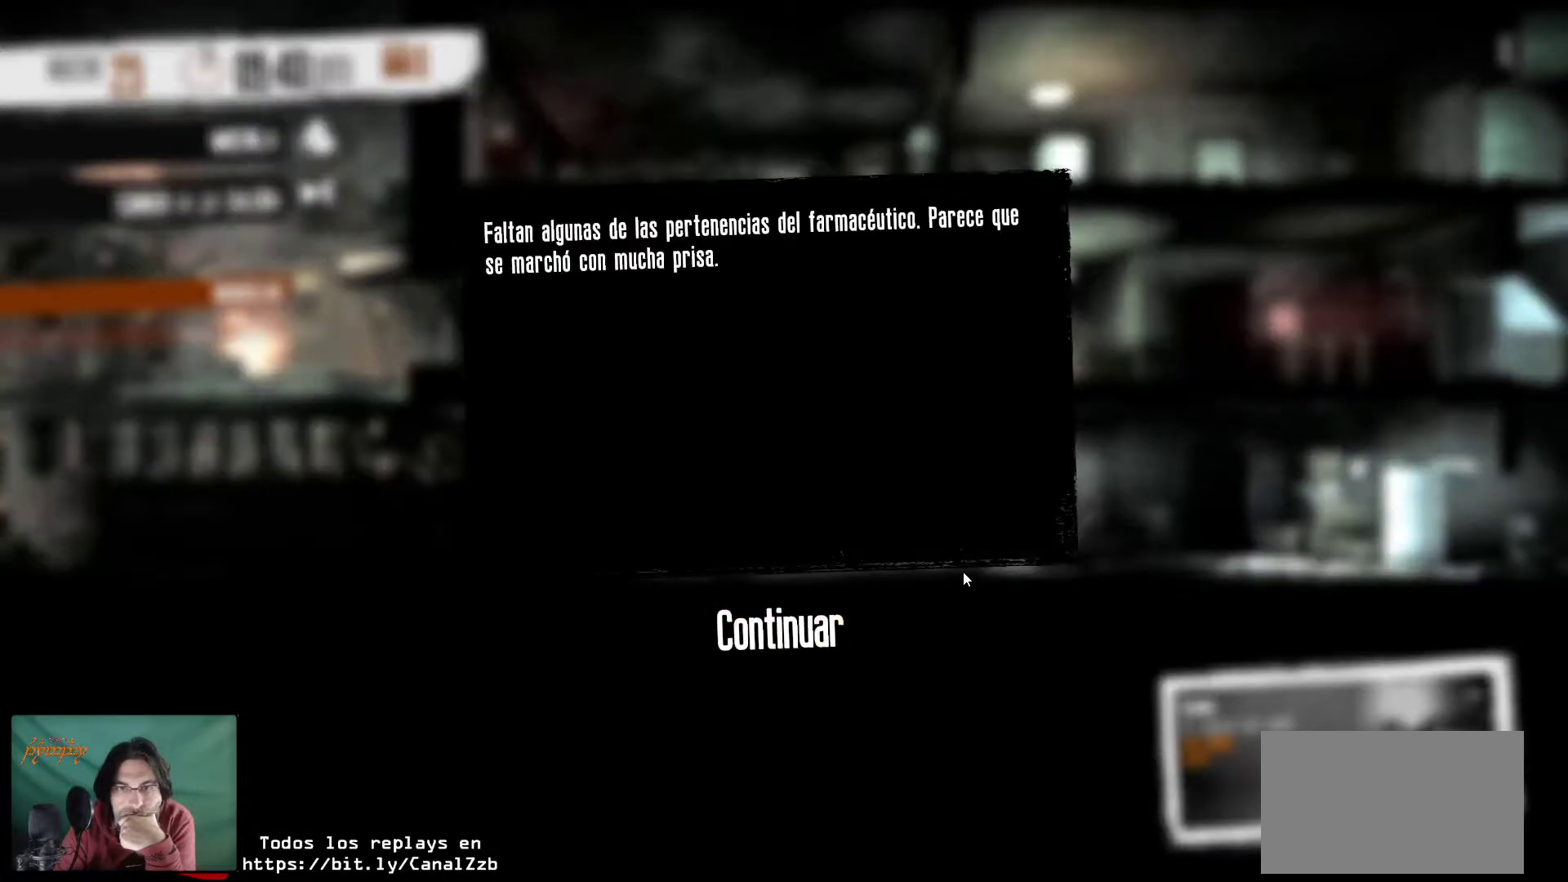
{"keys": [], "mouse": [], "mouse_move": "down-left", "events": []}
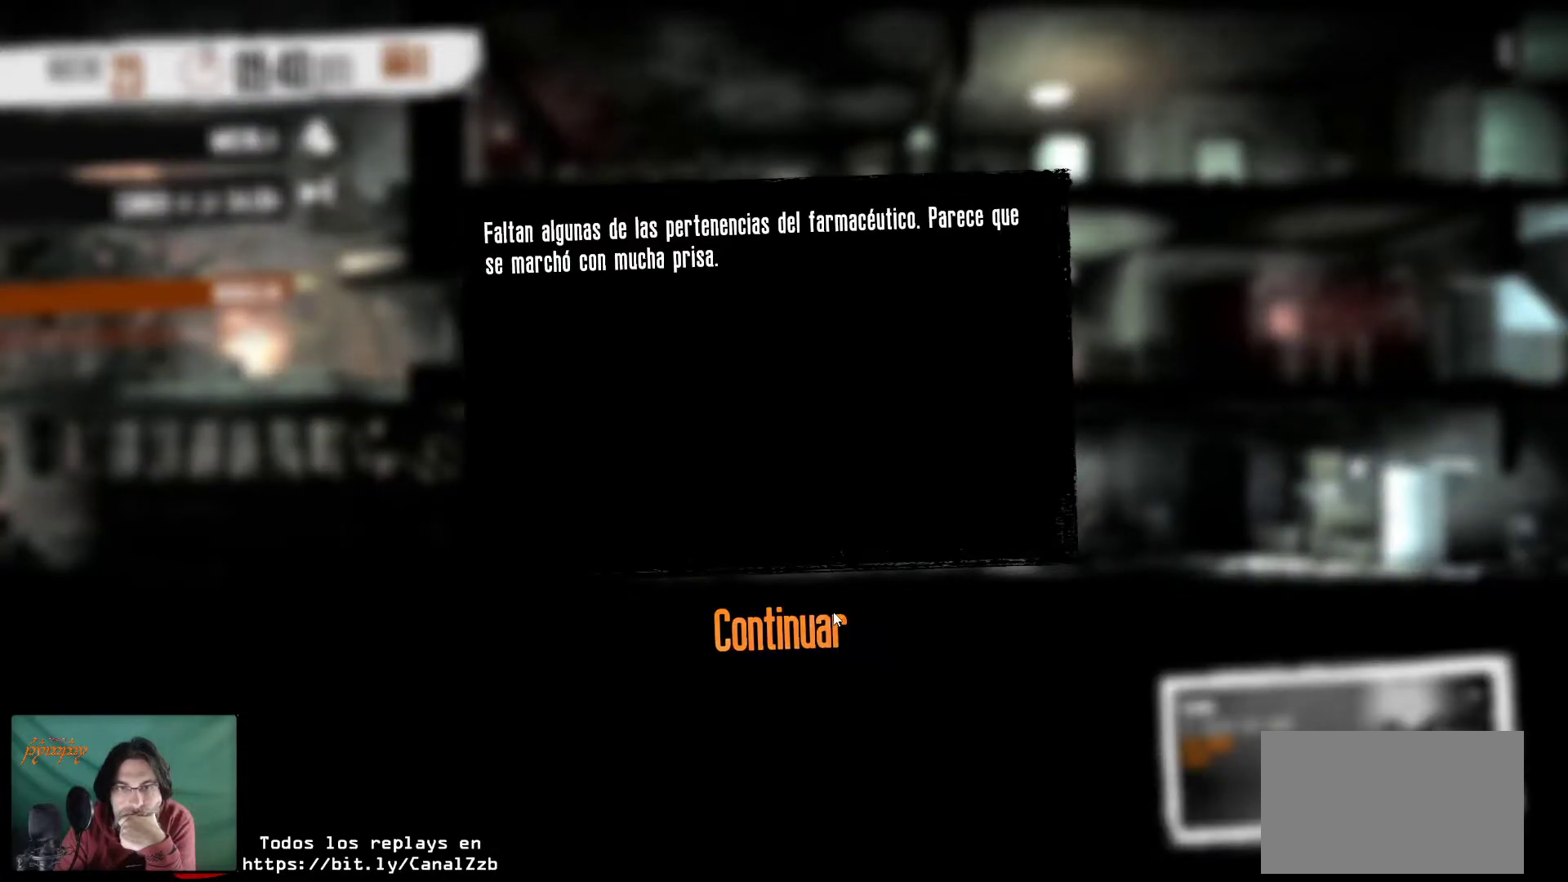
{"keys": [], "mouse": [], "mouse_move": "still", "events": []}
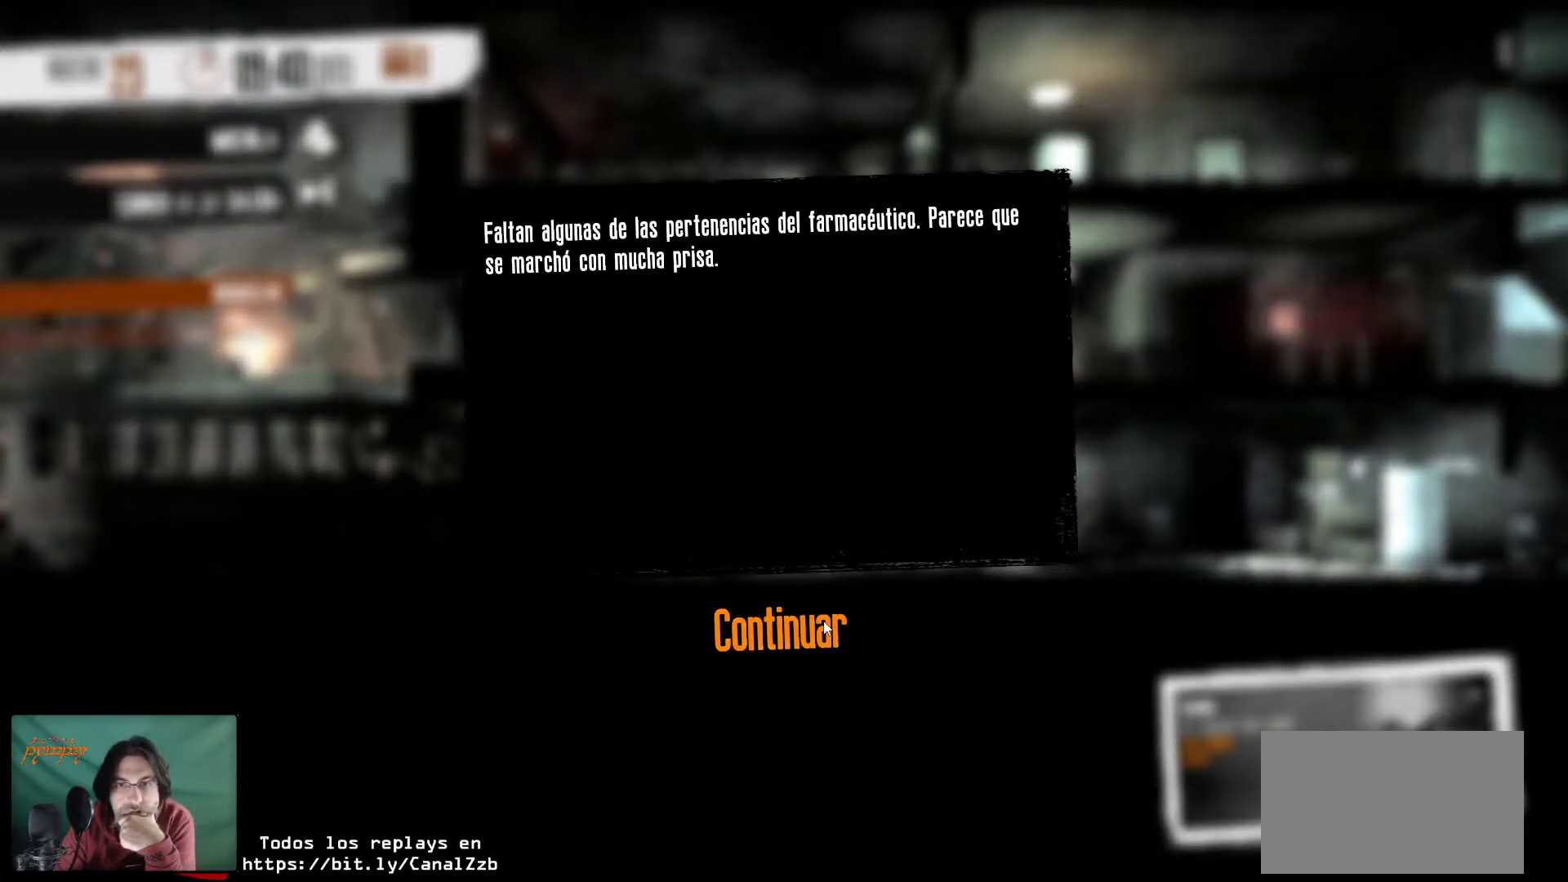
{"keys": [], "mouse": [], "mouse_move": "still", "events": []}
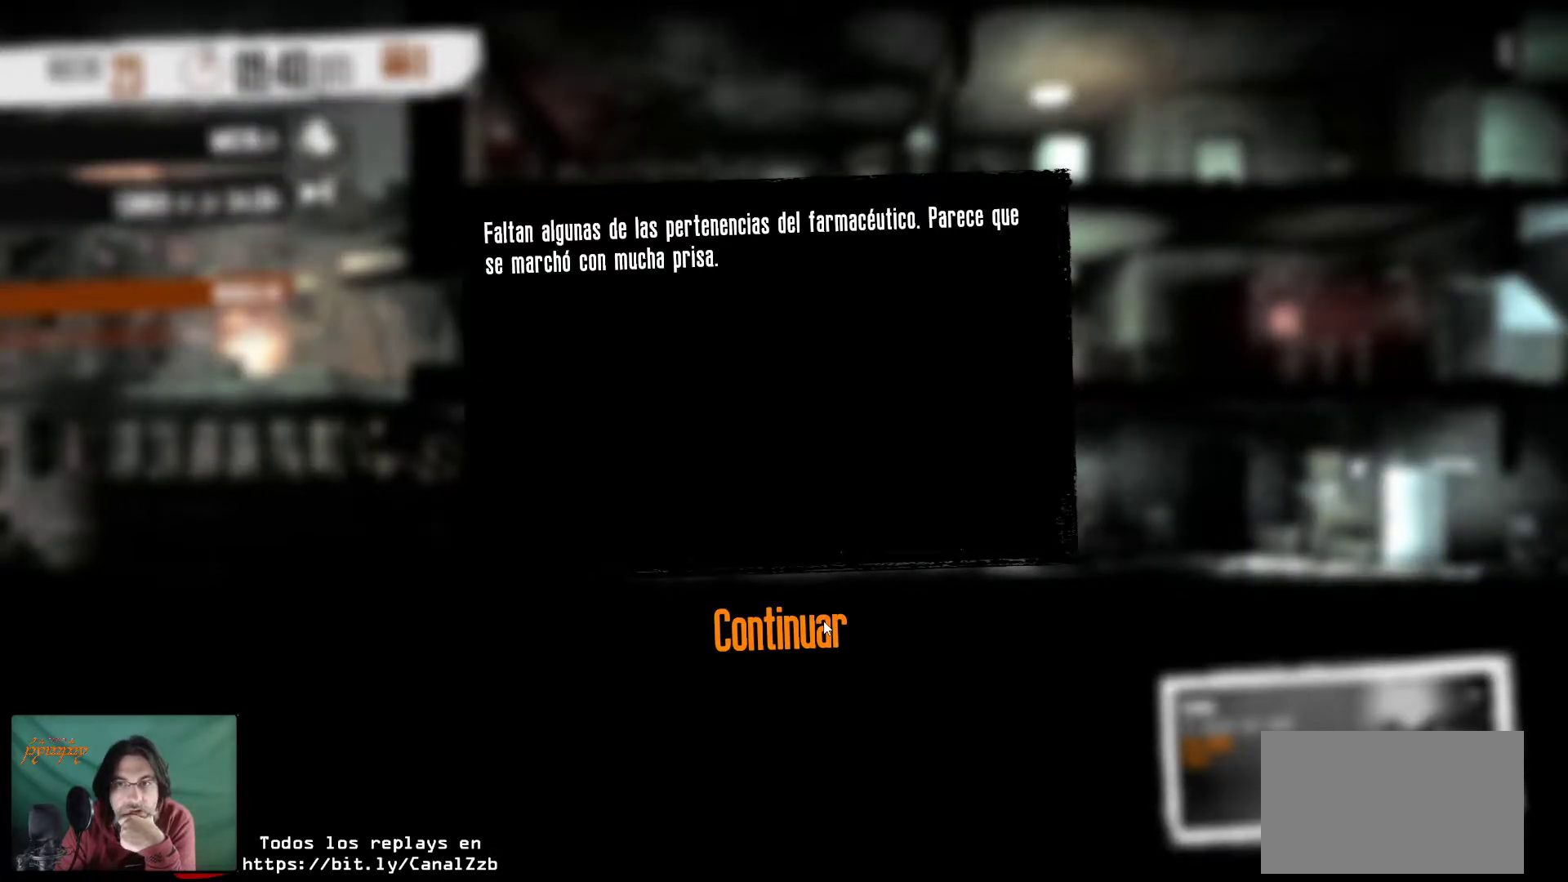
{"keys": [], "mouse": [], "mouse_move": "still", "events": []}
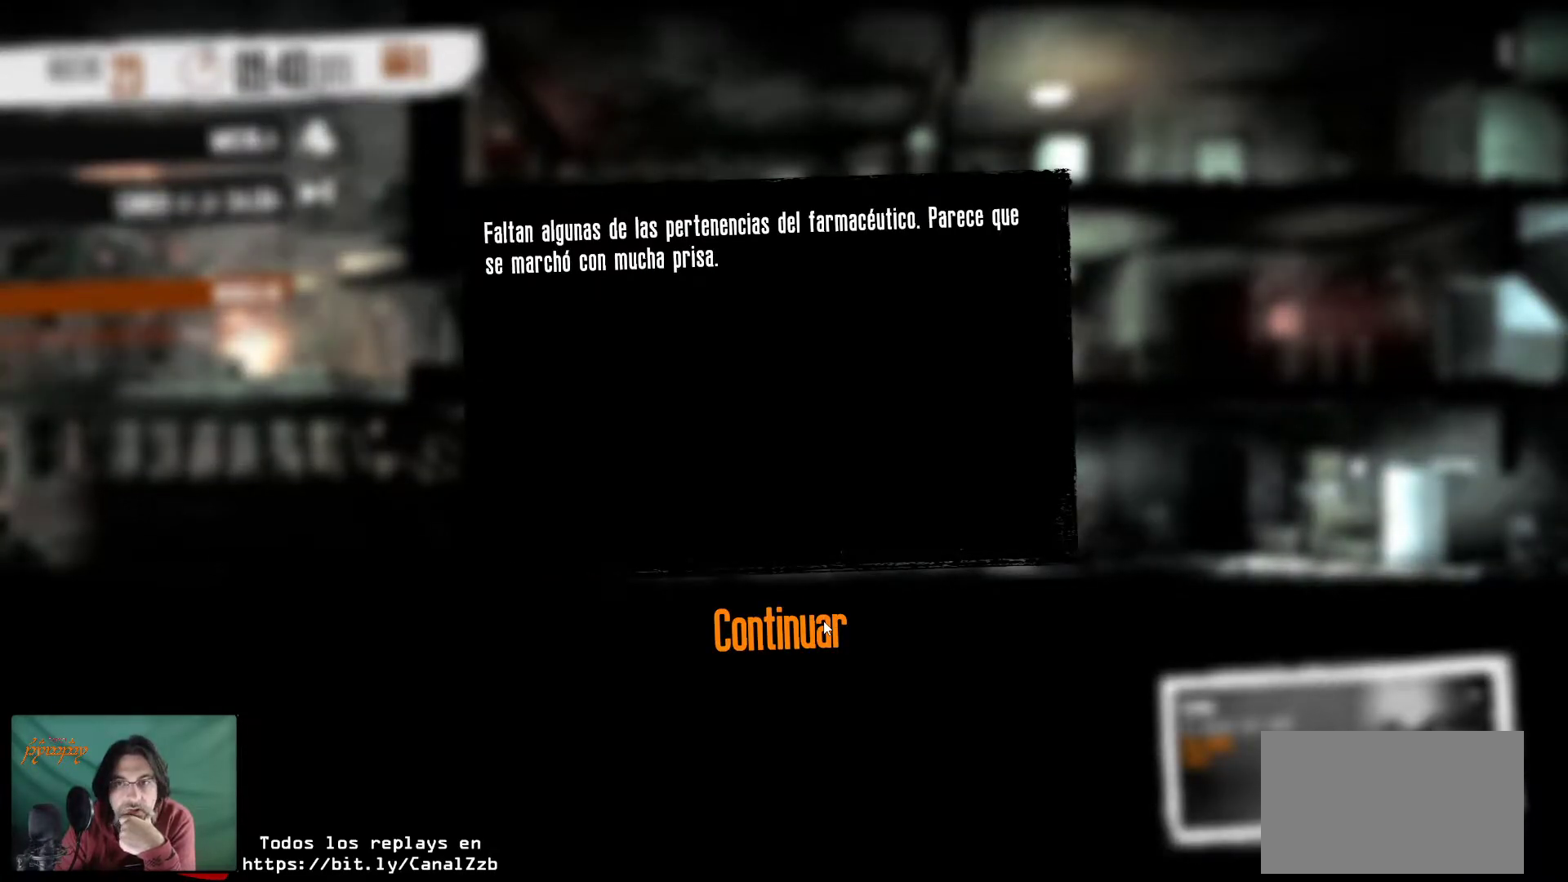
{"keys": [], "mouse": [], "mouse_move": "still", "events": []}
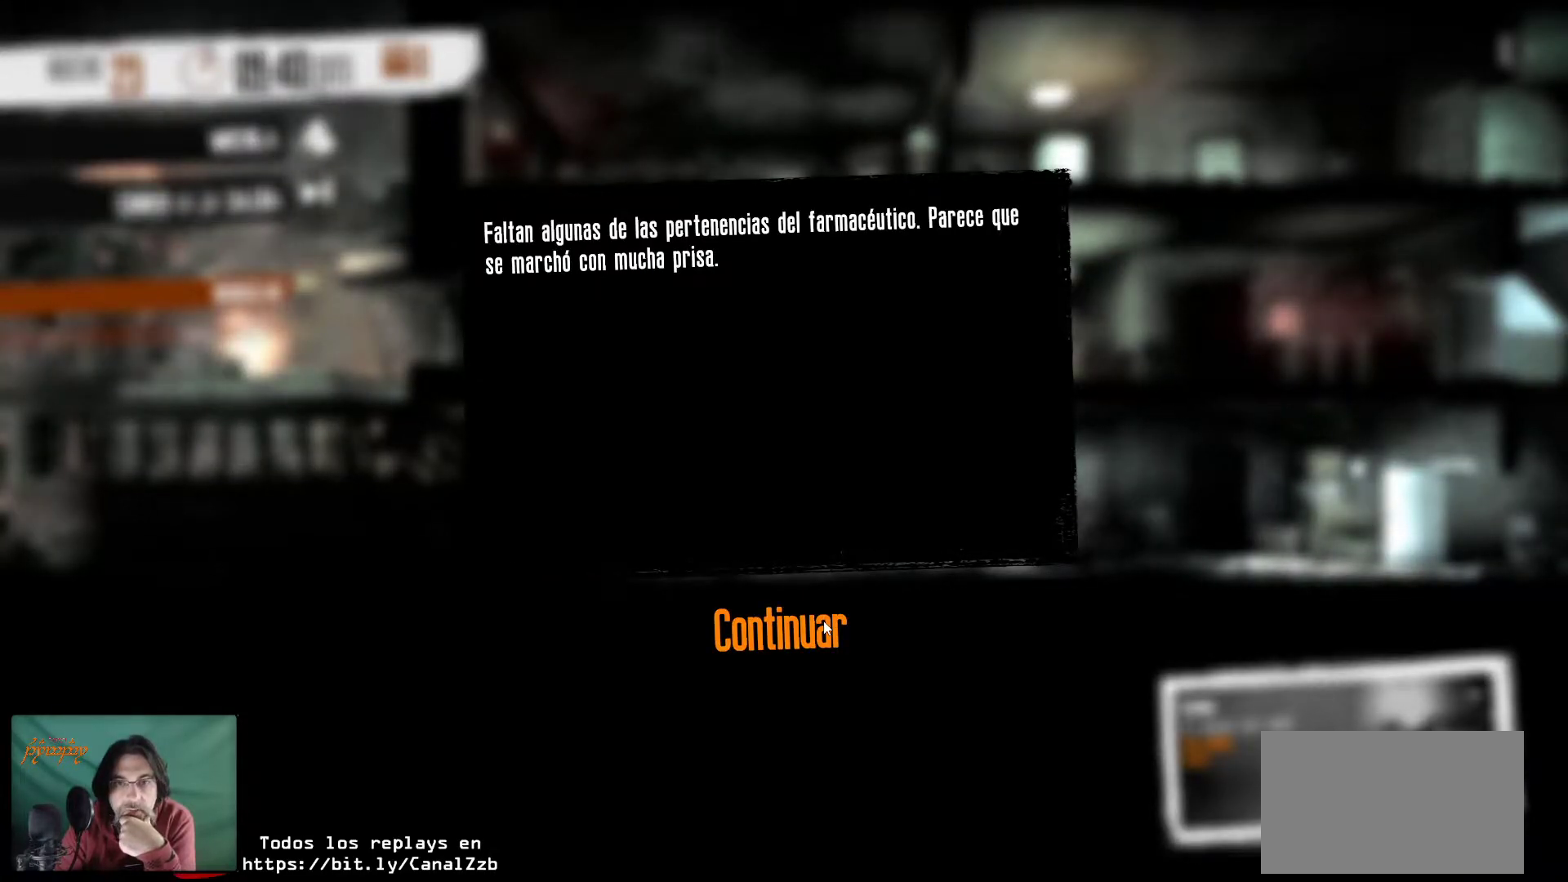
{"keys": [], "mouse": ["left"], "mouse_move": "still", "events": [[483, "mouse_left", "down"]]}
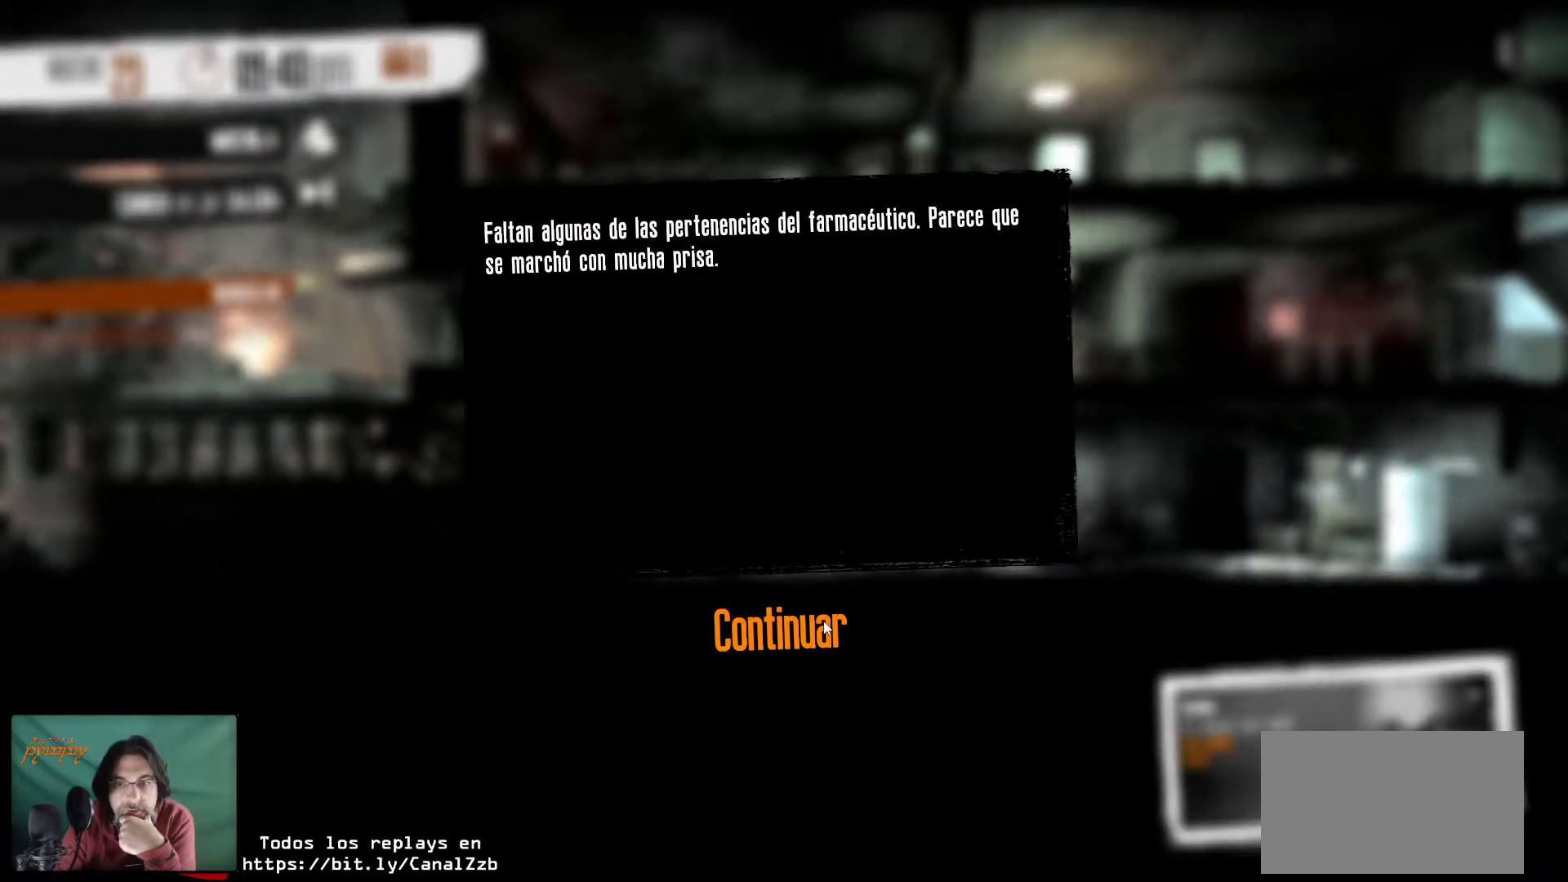
{"keys": [], "mouse": [], "mouse_move": "up-right", "events": [[183, "mouse_left", "up"]]}
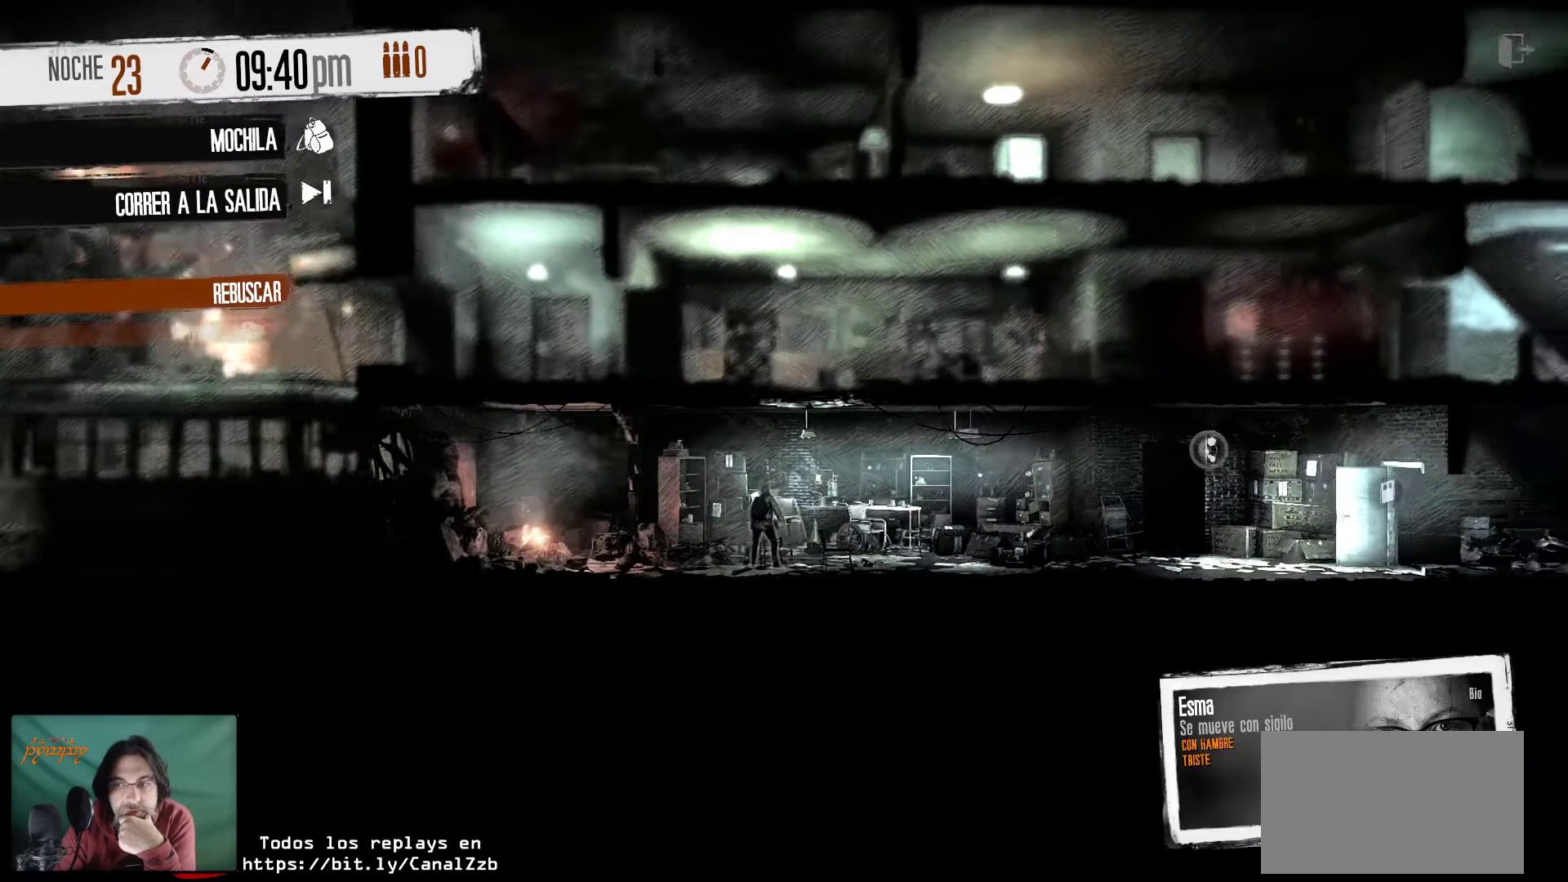
{"keys": [], "mouse": [], "mouse_move": "left", "events": []}
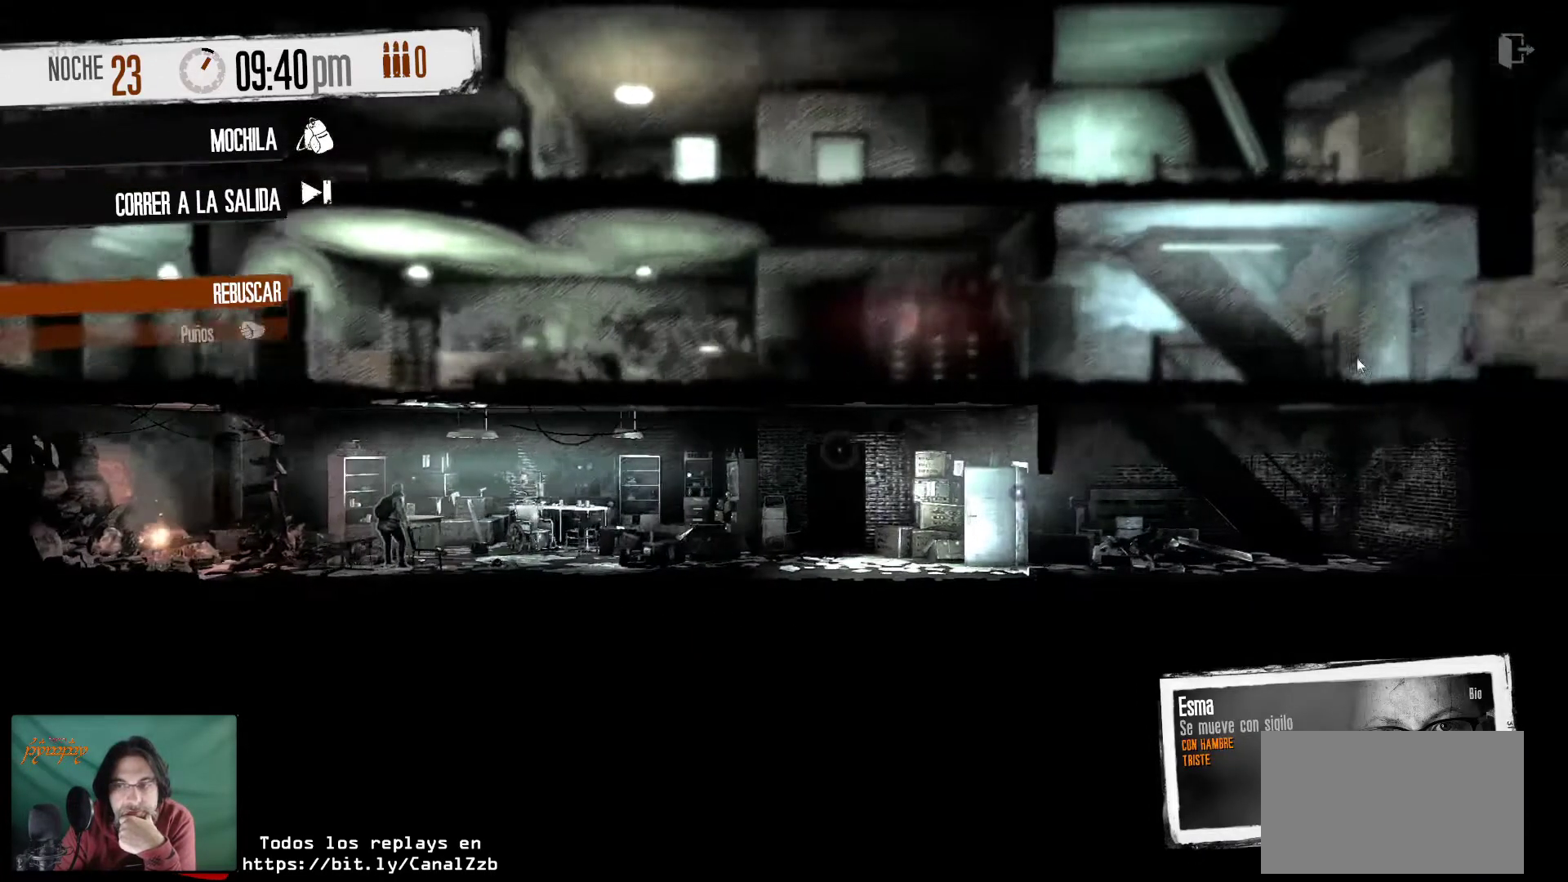
{"keys": [], "mouse": [], "mouse_move": "left", "events": []}
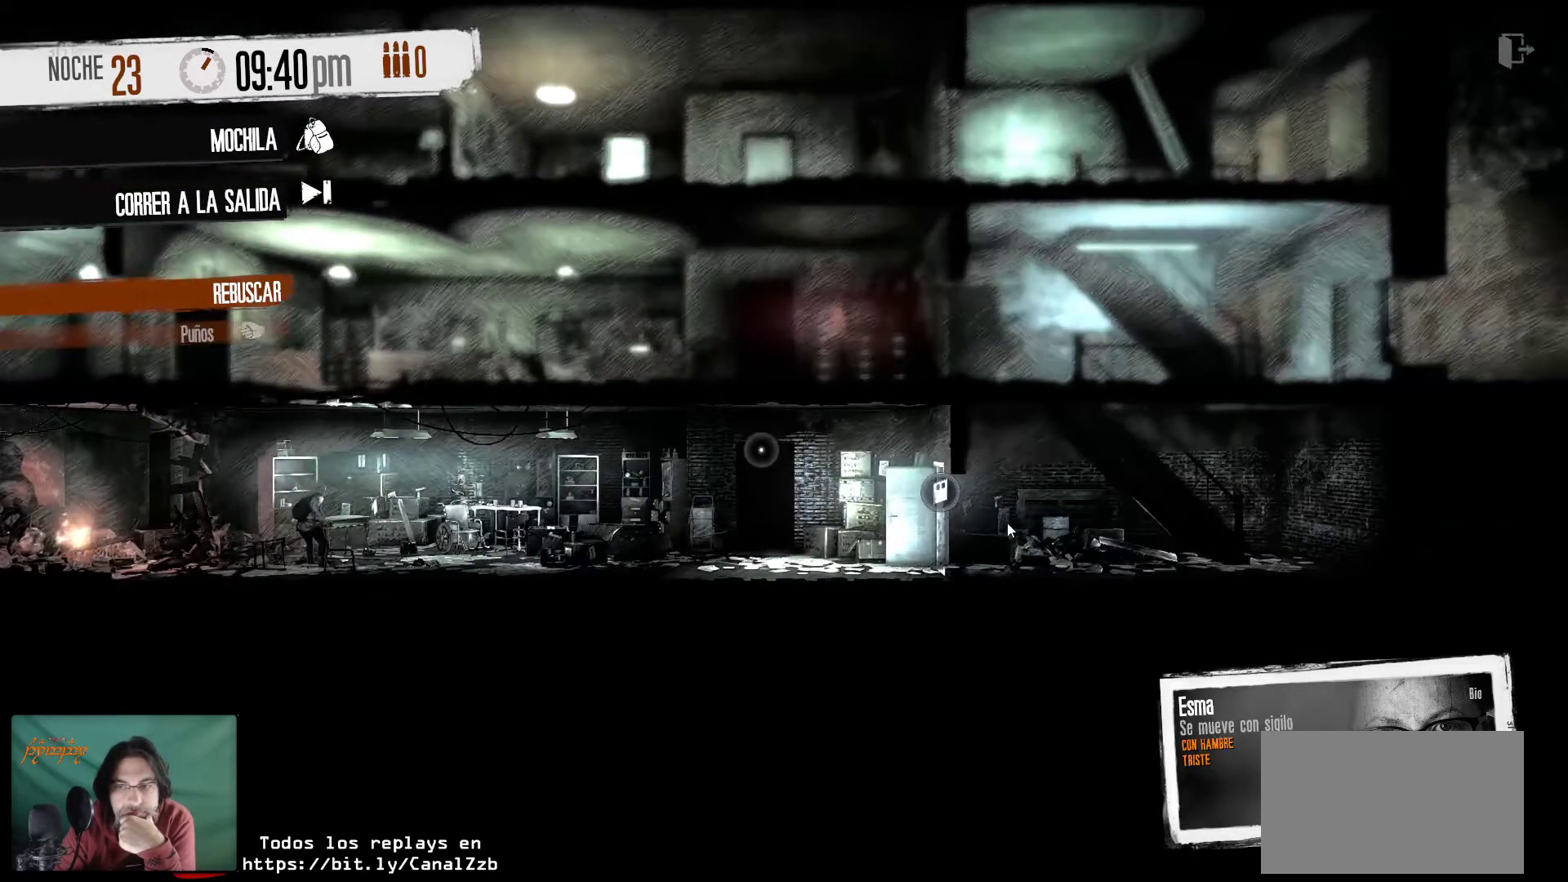
{"keys": [], "mouse": [], "mouse_move": "left", "events": []}
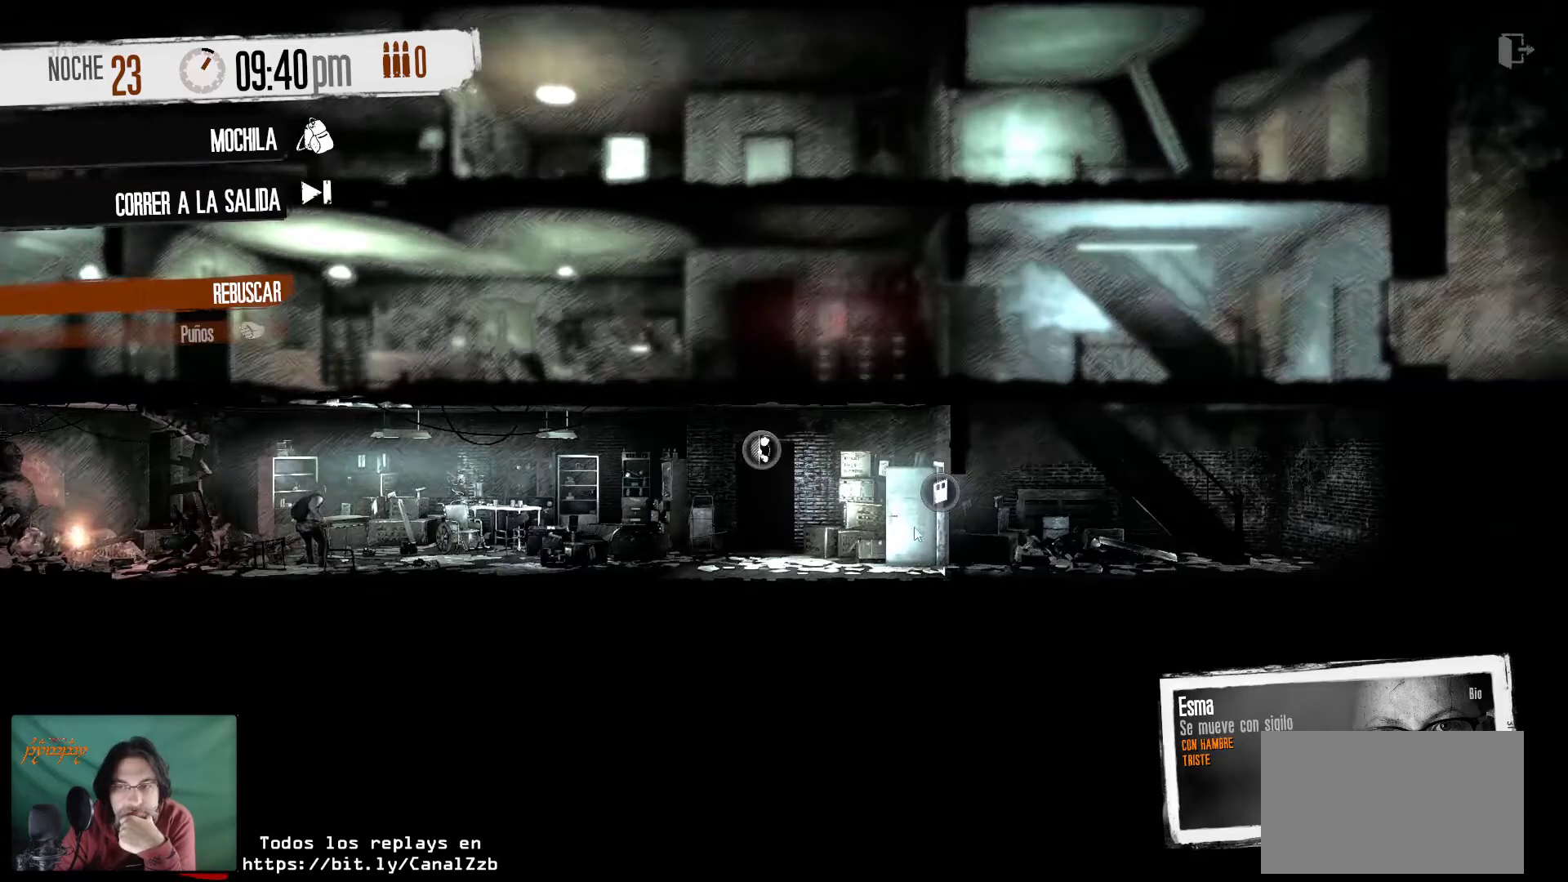
{"keys": [], "mouse": [], "mouse_move": "still", "events": [[233, "mouse_right", "down"], [383, "mouse_right", "up"]]}
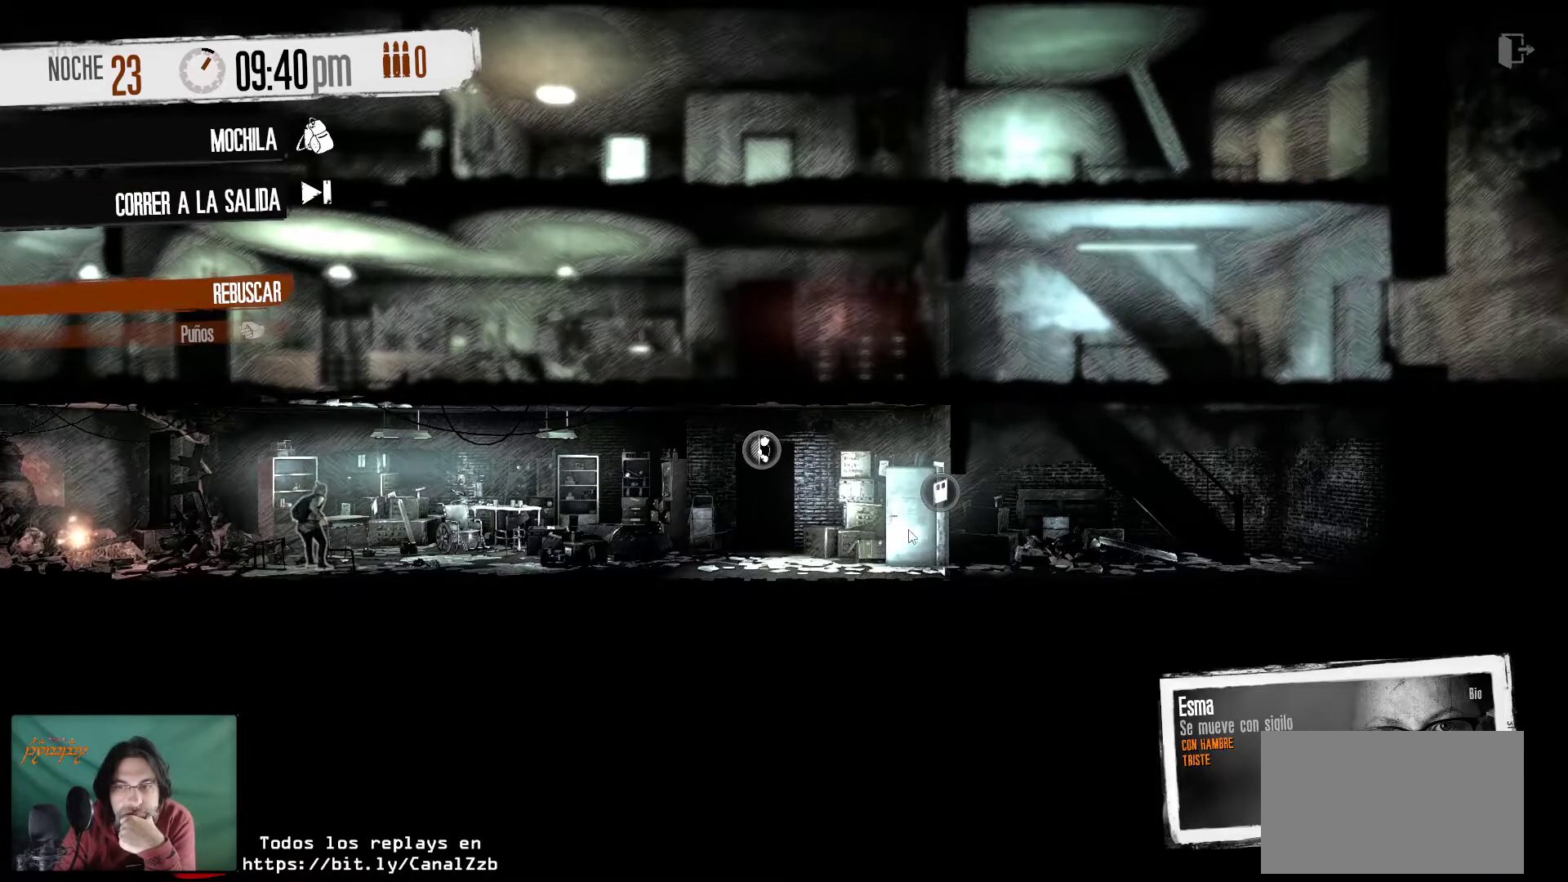
{"keys": [], "mouse": [], "mouse_move": "right", "events": []}
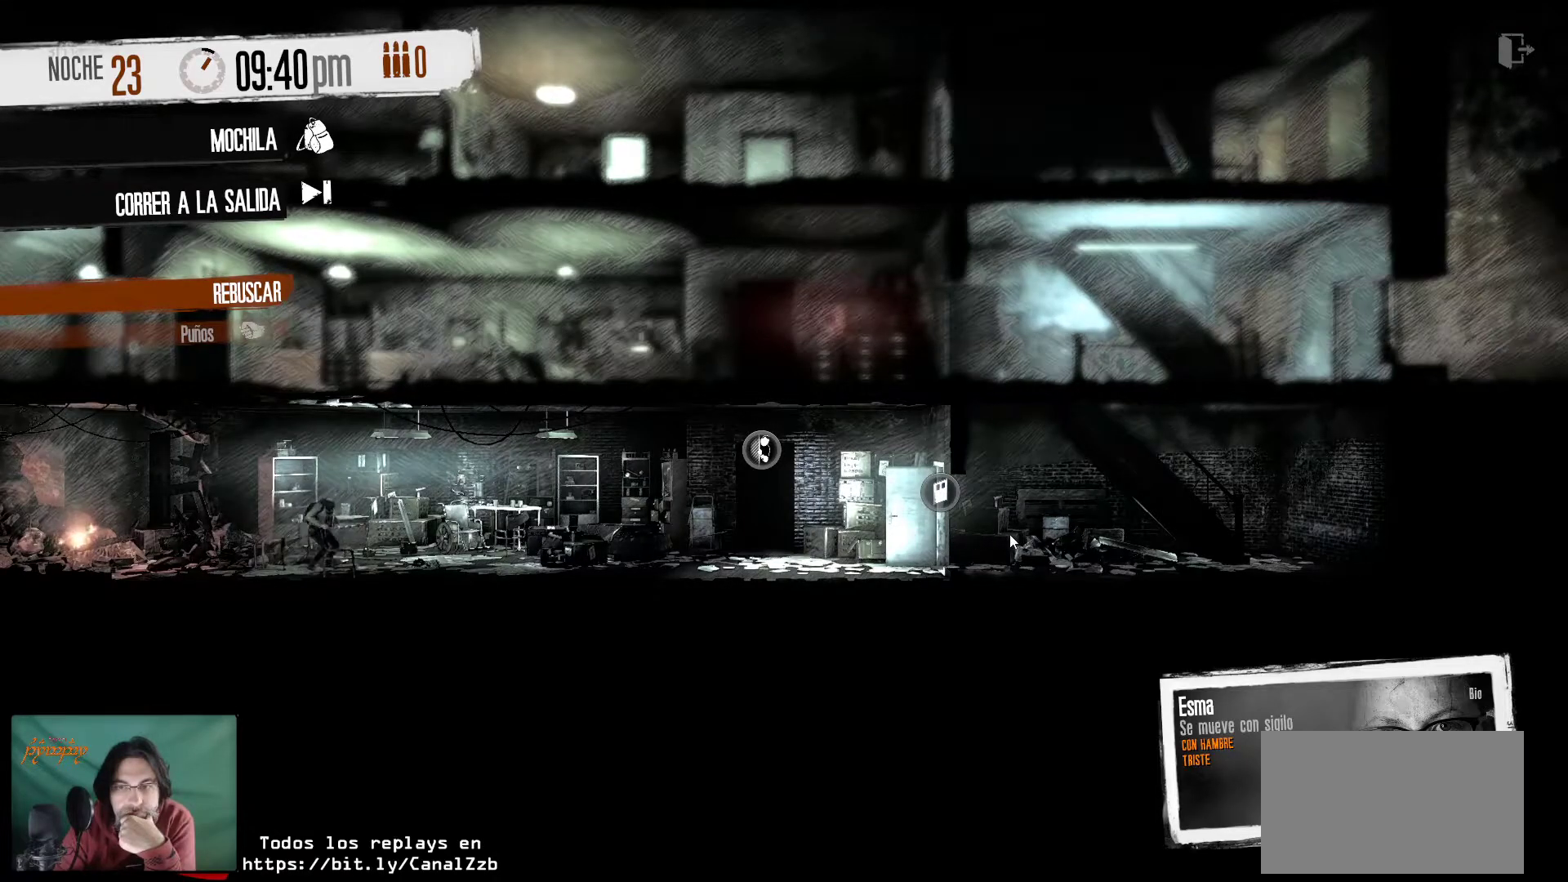
{"keys": [], "mouse": [], "mouse_move": "still", "events": [[216, "mouse_right", "down"], [366, "mouse_right", "up"]]}
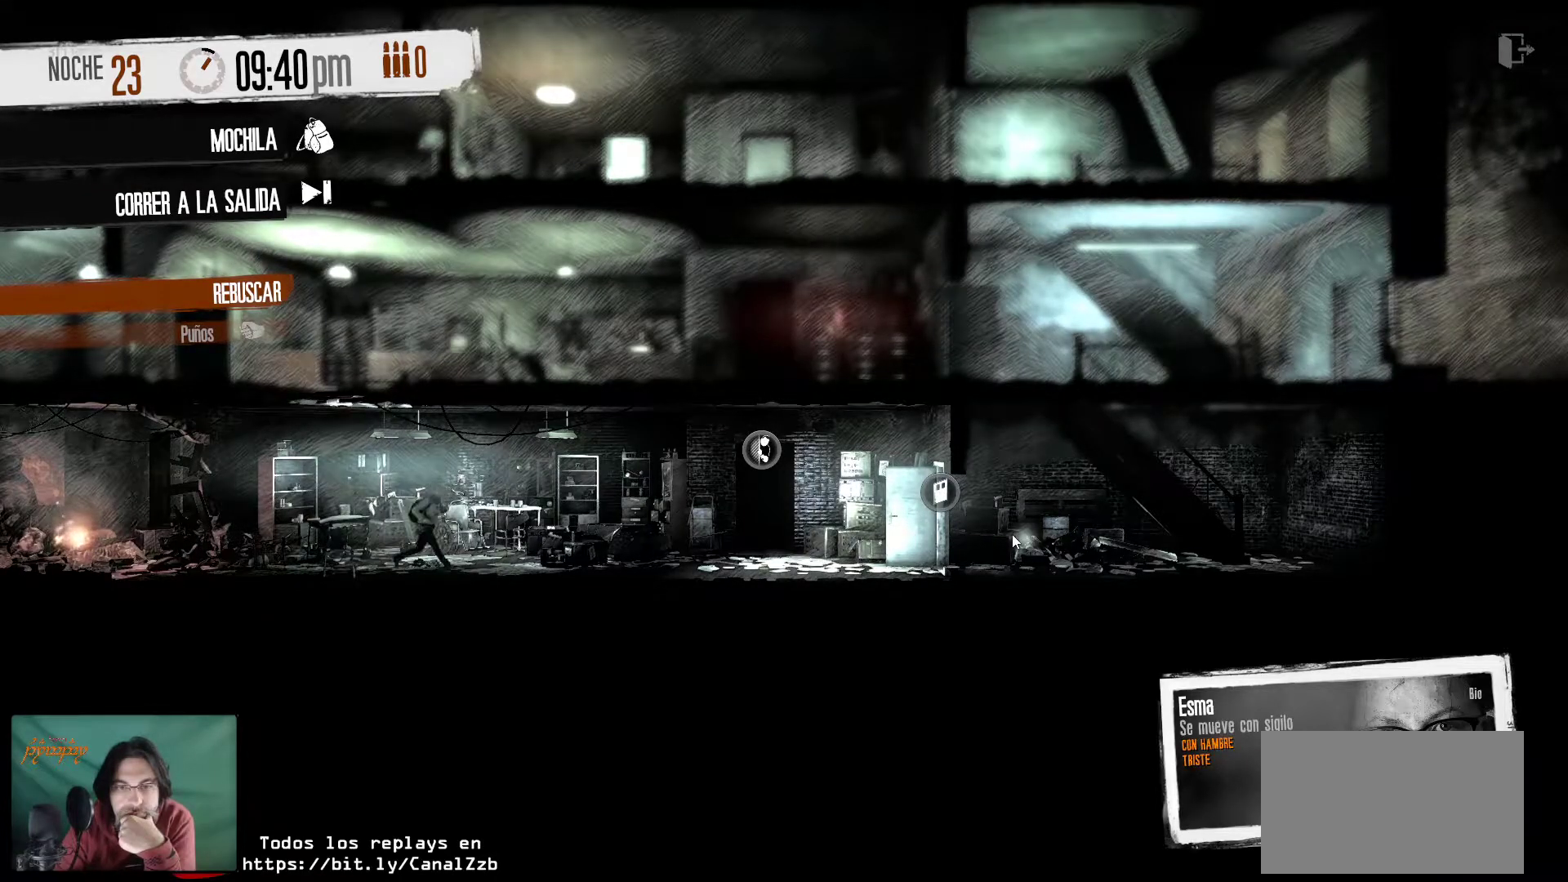
{"keys": [], "mouse": [], "mouse_move": "right", "events": []}
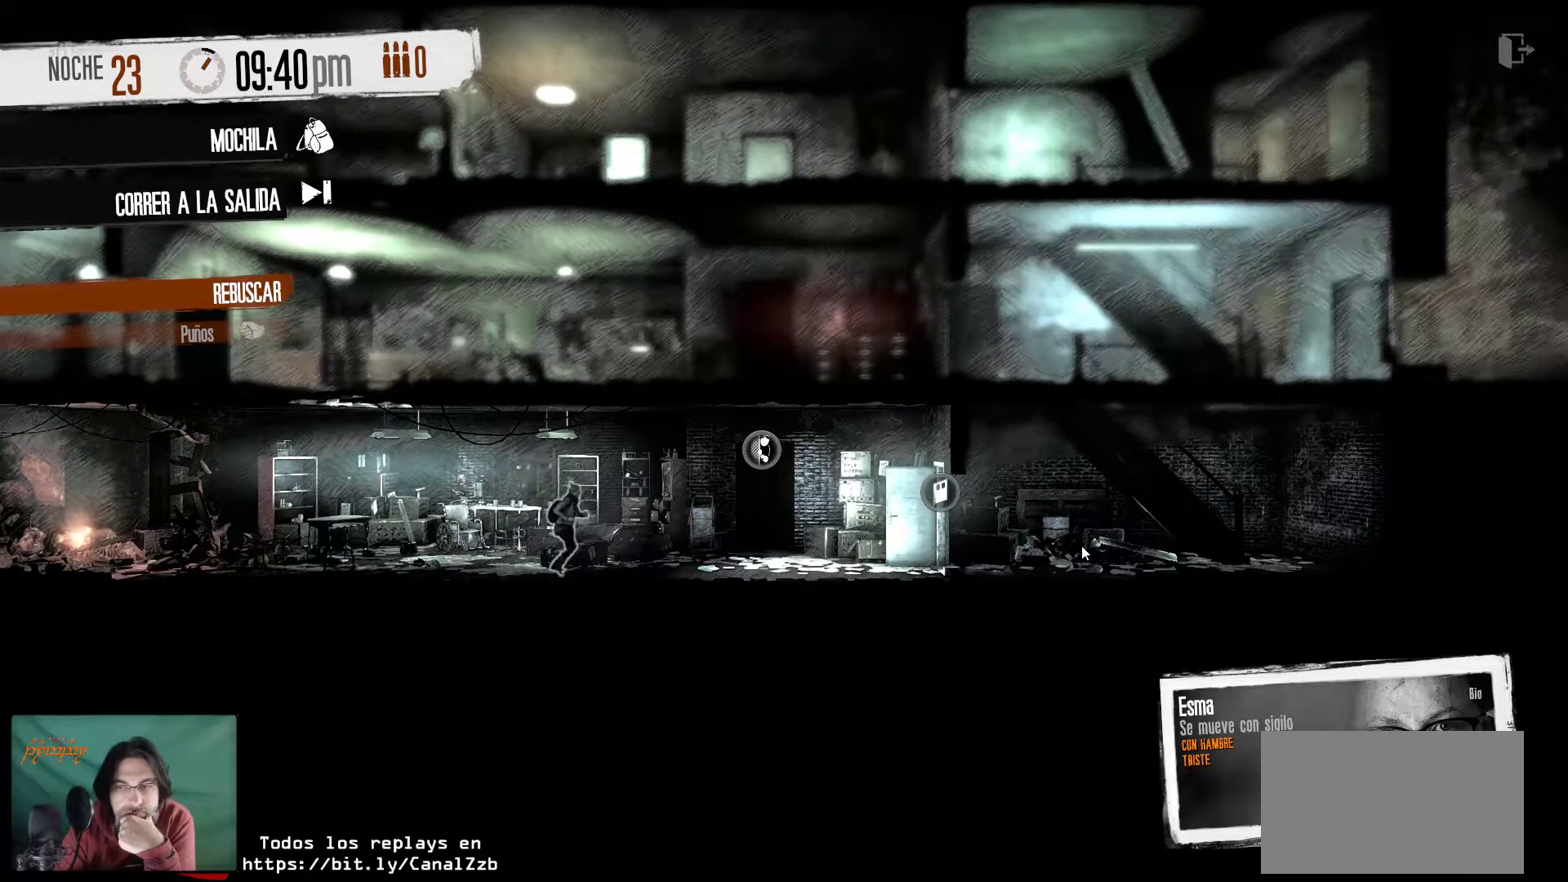
{"keys": [], "mouse": [], "mouse_move": "up-right", "events": [[150, "mouse_right", "down"], [300, "mouse_right", "up"]]}